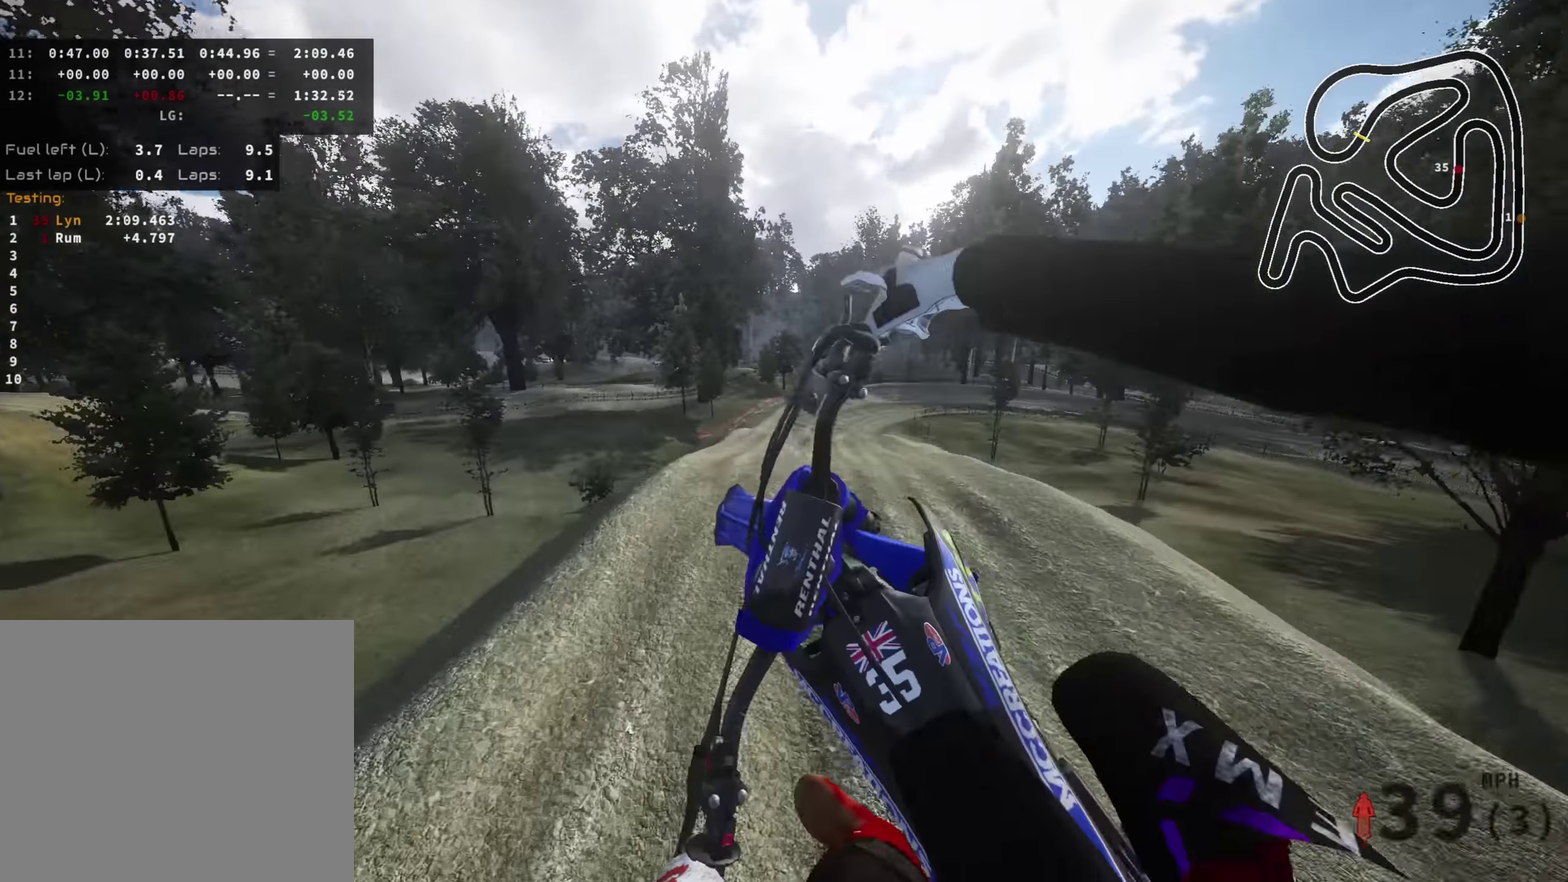
Gameplay with a controller (PlayStation layout); each line is a JSON object with the inputs held at the frame after it (dt_ms = milliseconds from this image to that frame). "events" lists button and stick changes between this image and that frame as [ms after this image, input, new state], when the widget could be followed in between.
{"dt_ms": 700, "buttons": ["R2"], "left_stick": "down-left", "right_stick": "up-left", "events": [[50, "right_stick", "right"], [184, "right_stick", "center"], [217, "left_stick", "center"], [267, "right_stick", "left"], [400, "right_stick", "up-left"], [667, "R2", "down"], [700, "left_stick", "down-left"]]}
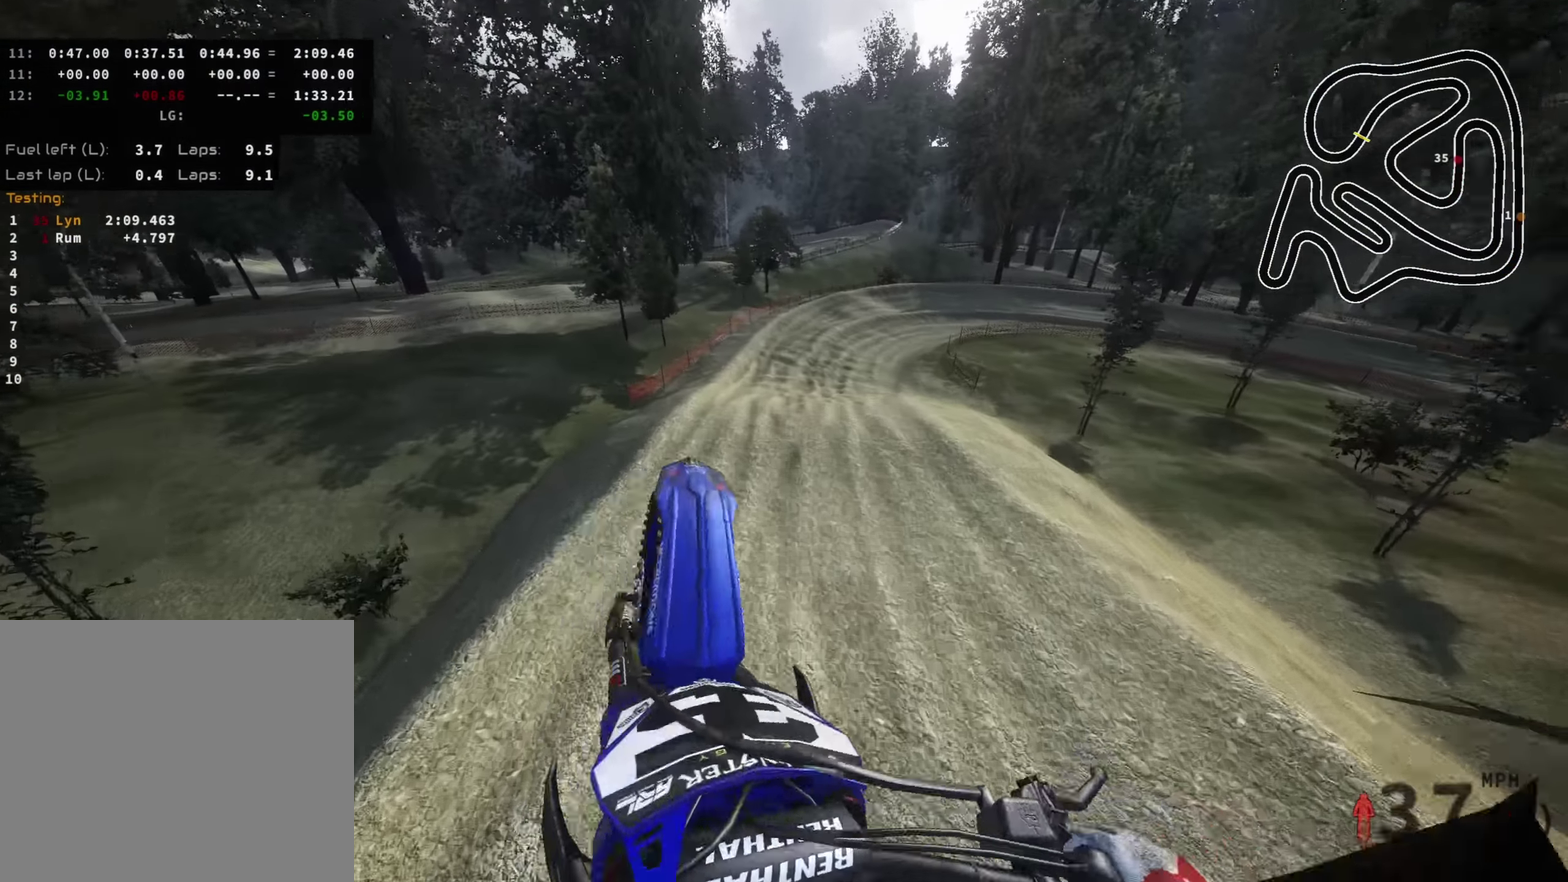
{"dt_ms": 300, "buttons": [], "left_stick": "down-left", "right_stick": "up", "events": [[84, "R2", "up"], [267, "right_stick", "up"]]}
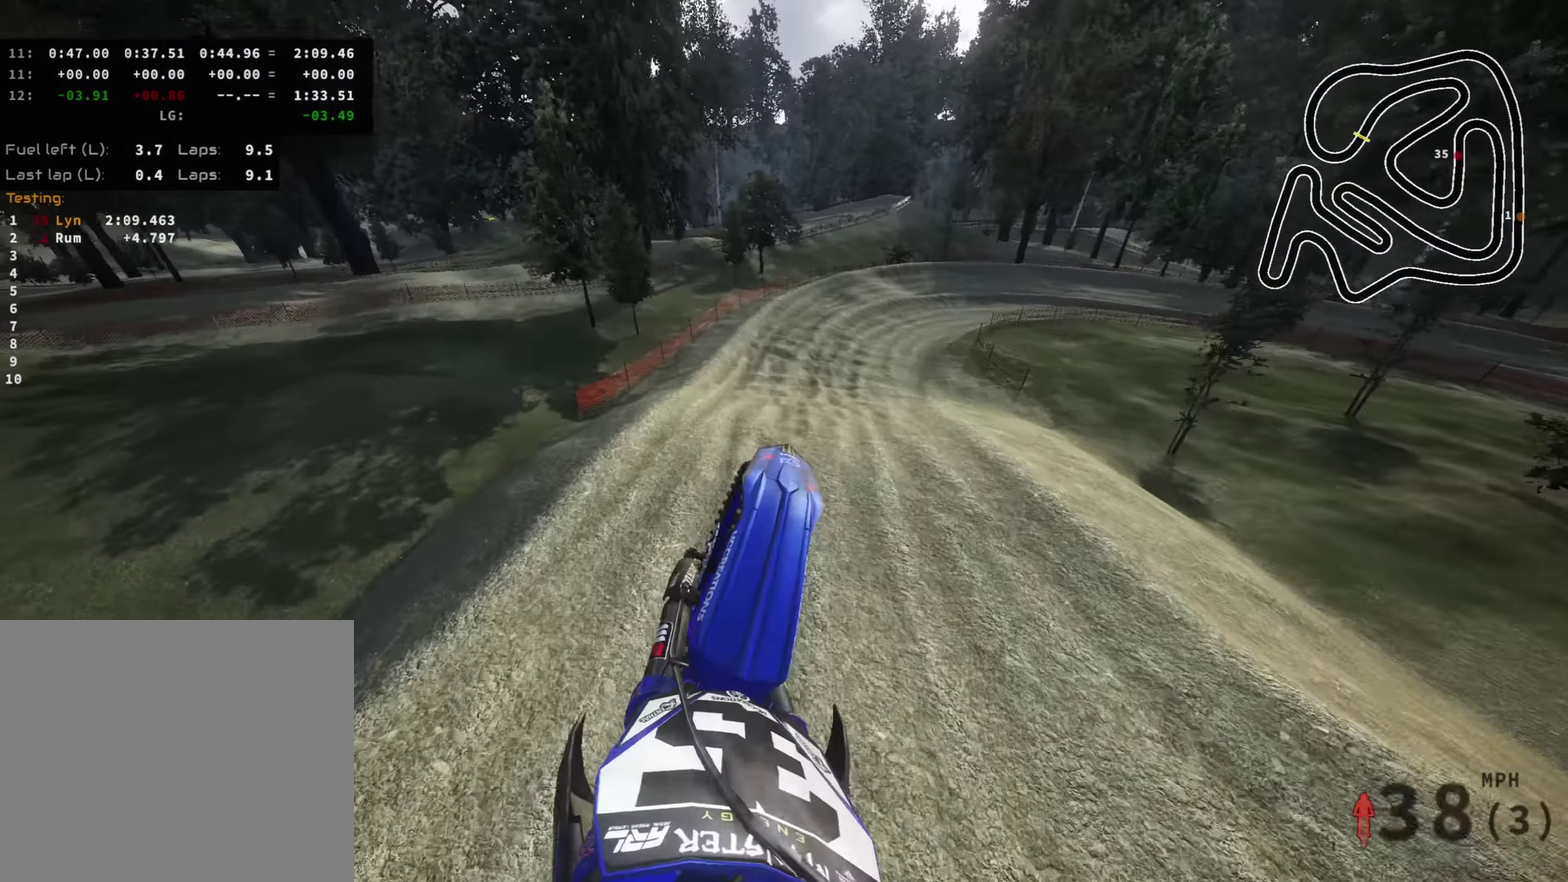
{"dt_ms": 900, "buttons": ["R2"], "left_stick": "up-right", "right_stick": "center"}
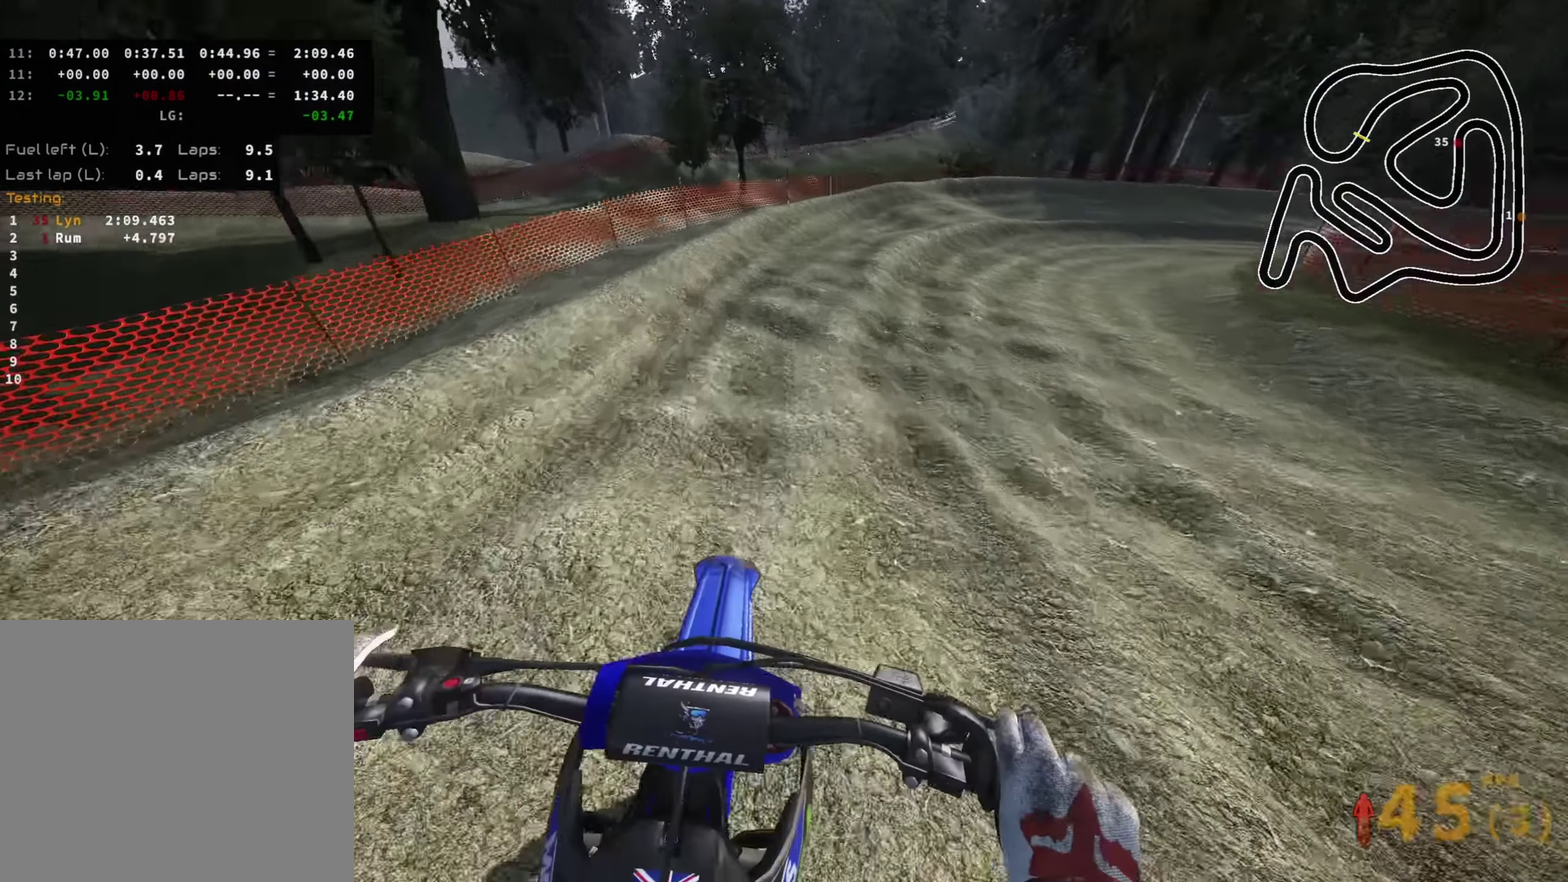
{"dt_ms": 300, "buttons": ["R2"], "left_stick": "up-right", "right_stick": "down"}
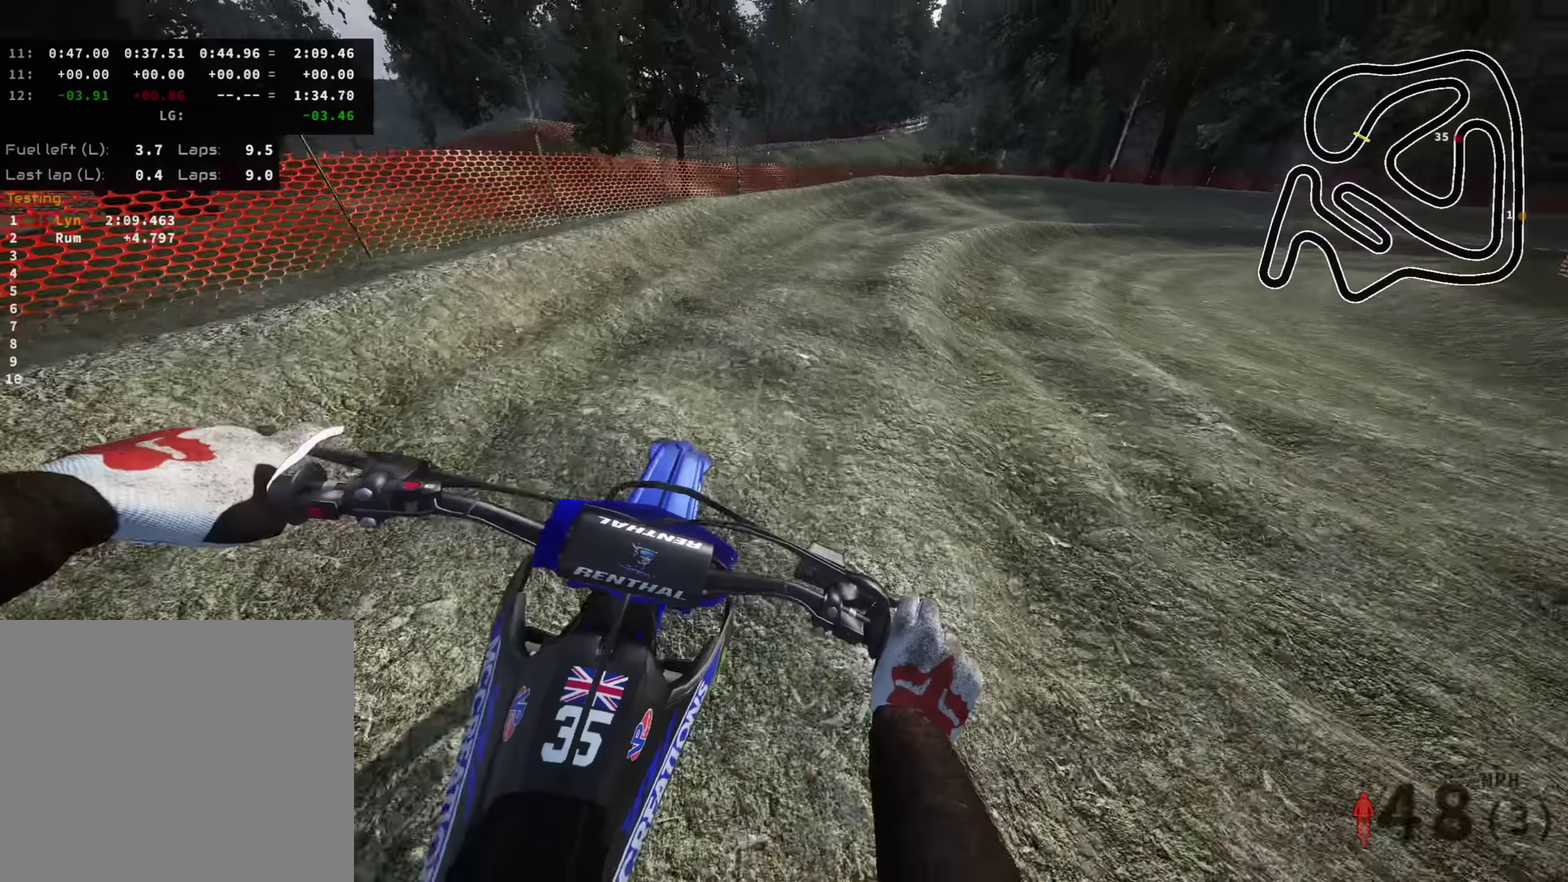
{"dt_ms": 700, "buttons": [], "left_stick": "right", "right_stick": "down-left", "events": [[367, "R2", "up"], [367, "right_stick", "down-left"], [500, "R2", "down"], [650, "left_stick", "right"], [684, "R2", "up"]]}
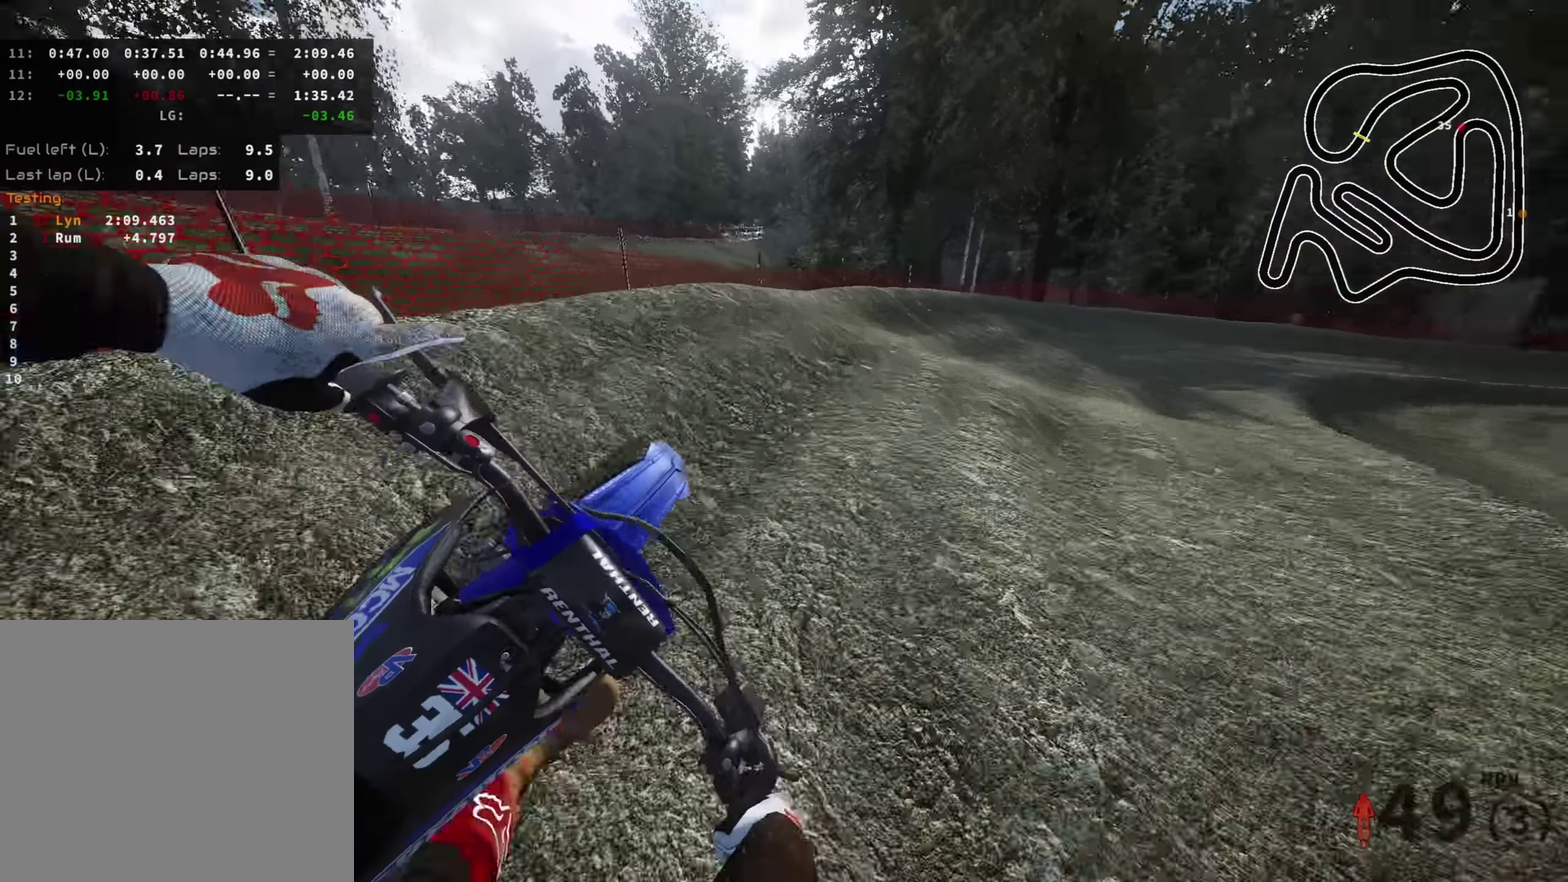
{"dt_ms": 300, "buttons": ["R2"], "left_stick": "right", "right_stick": "down-left", "events": [[300, "R2", "down"]]}
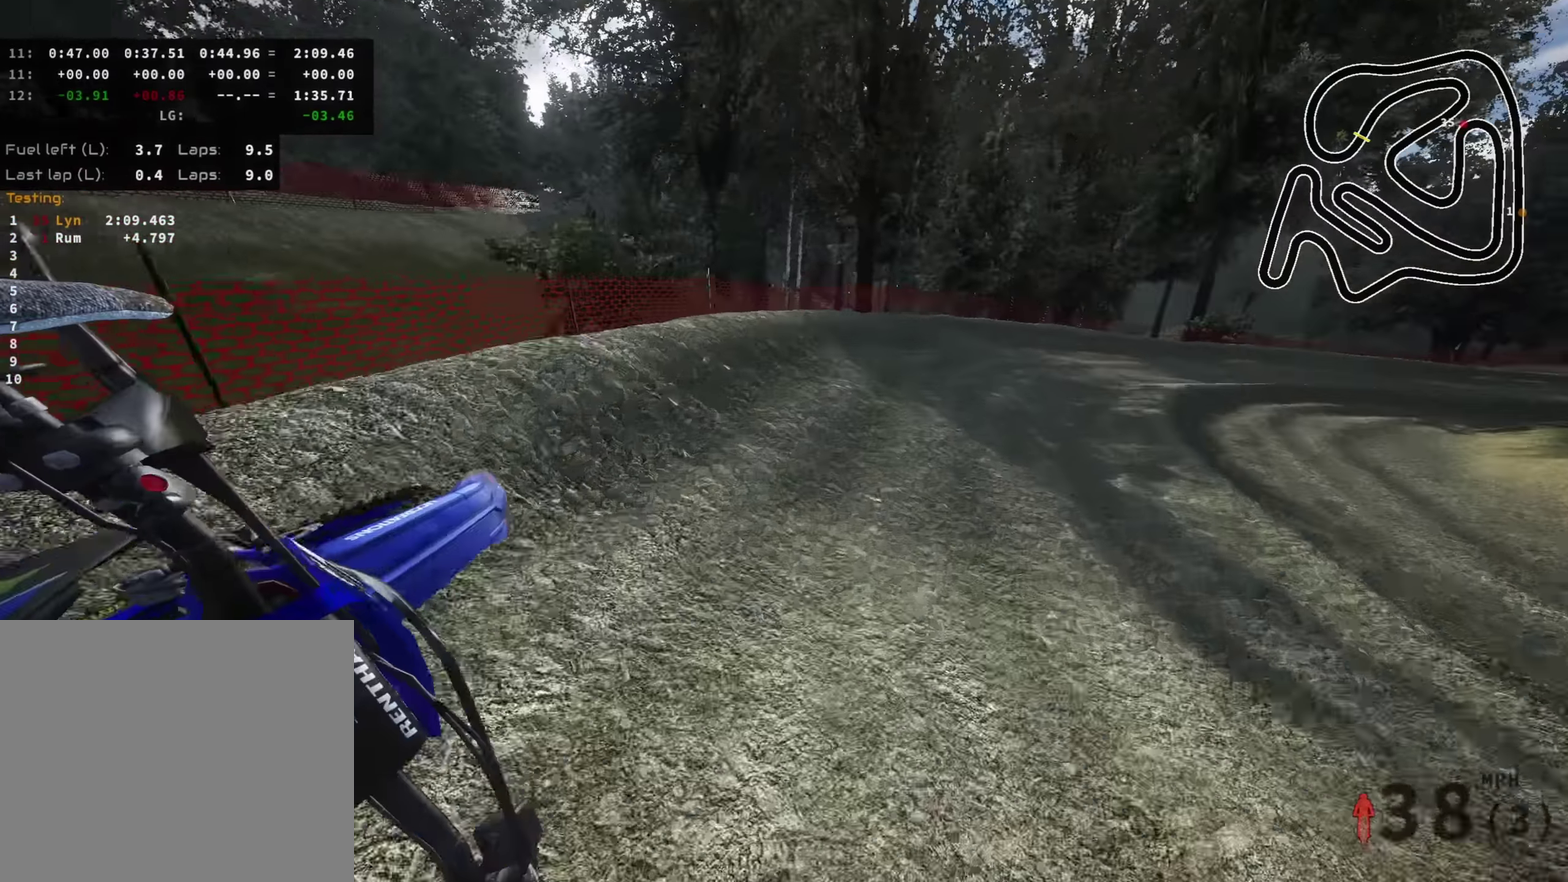
{"dt_ms": 700, "buttons": ["R2"], "left_stick": "right", "right_stick": "left", "events": [[17, "right_stick", "left"], [84, "R2", "up"], [100, "left_stick", "up-right"], [234, "left_stick", "right"], [300, "R2", "down"]]}
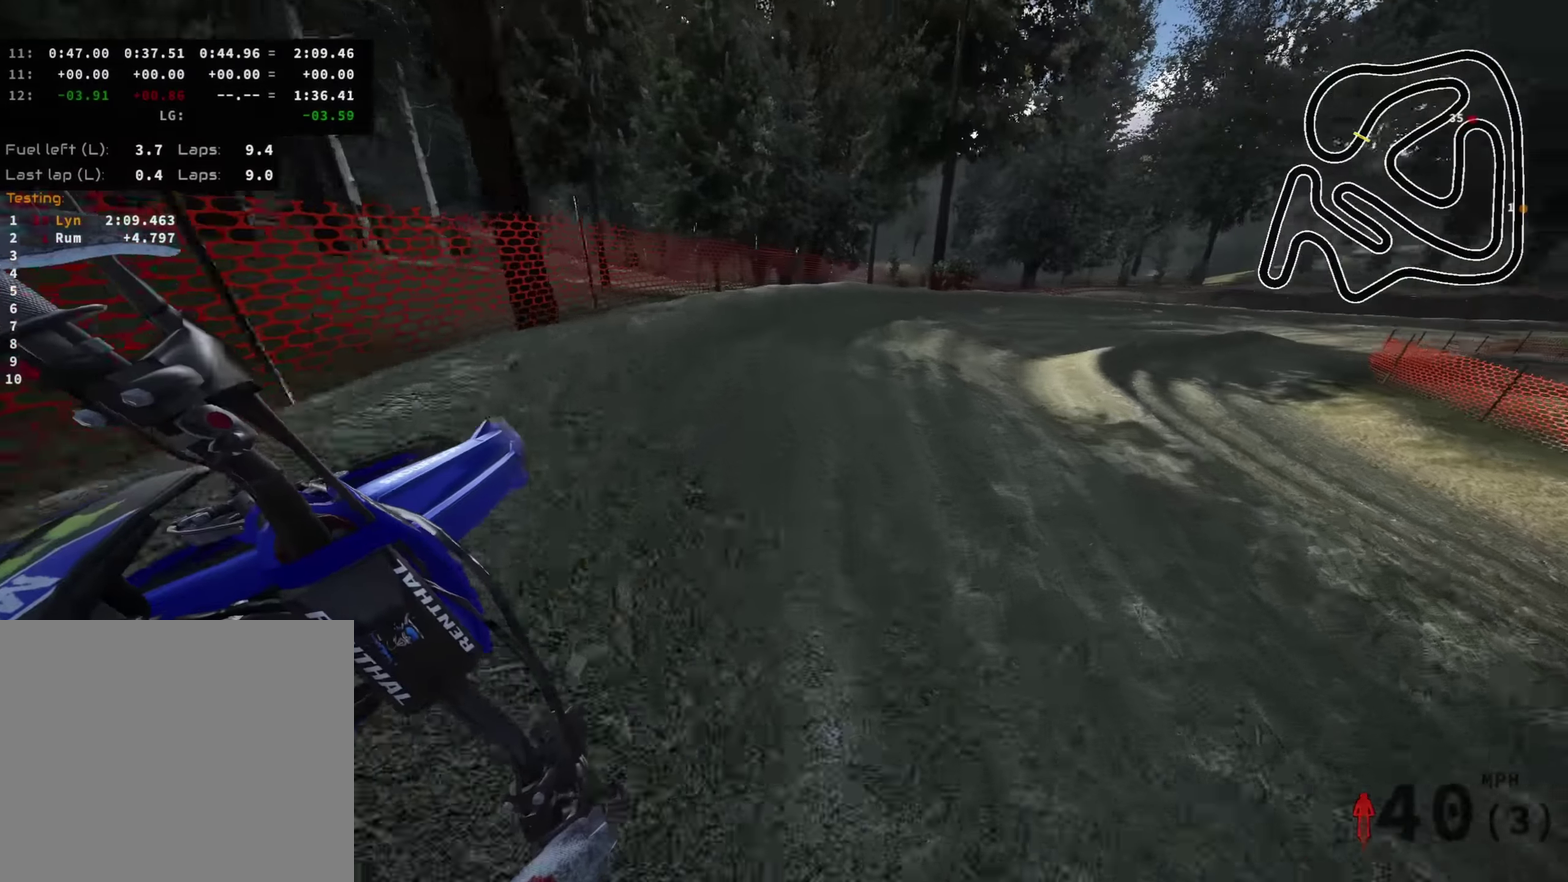
{"dt_ms": 300, "buttons": ["R2"], "left_stick": "up-right", "right_stick": "down-left", "events": [[17, "left_stick", "up-right"], [34, "right_stick", "down-left"]]}
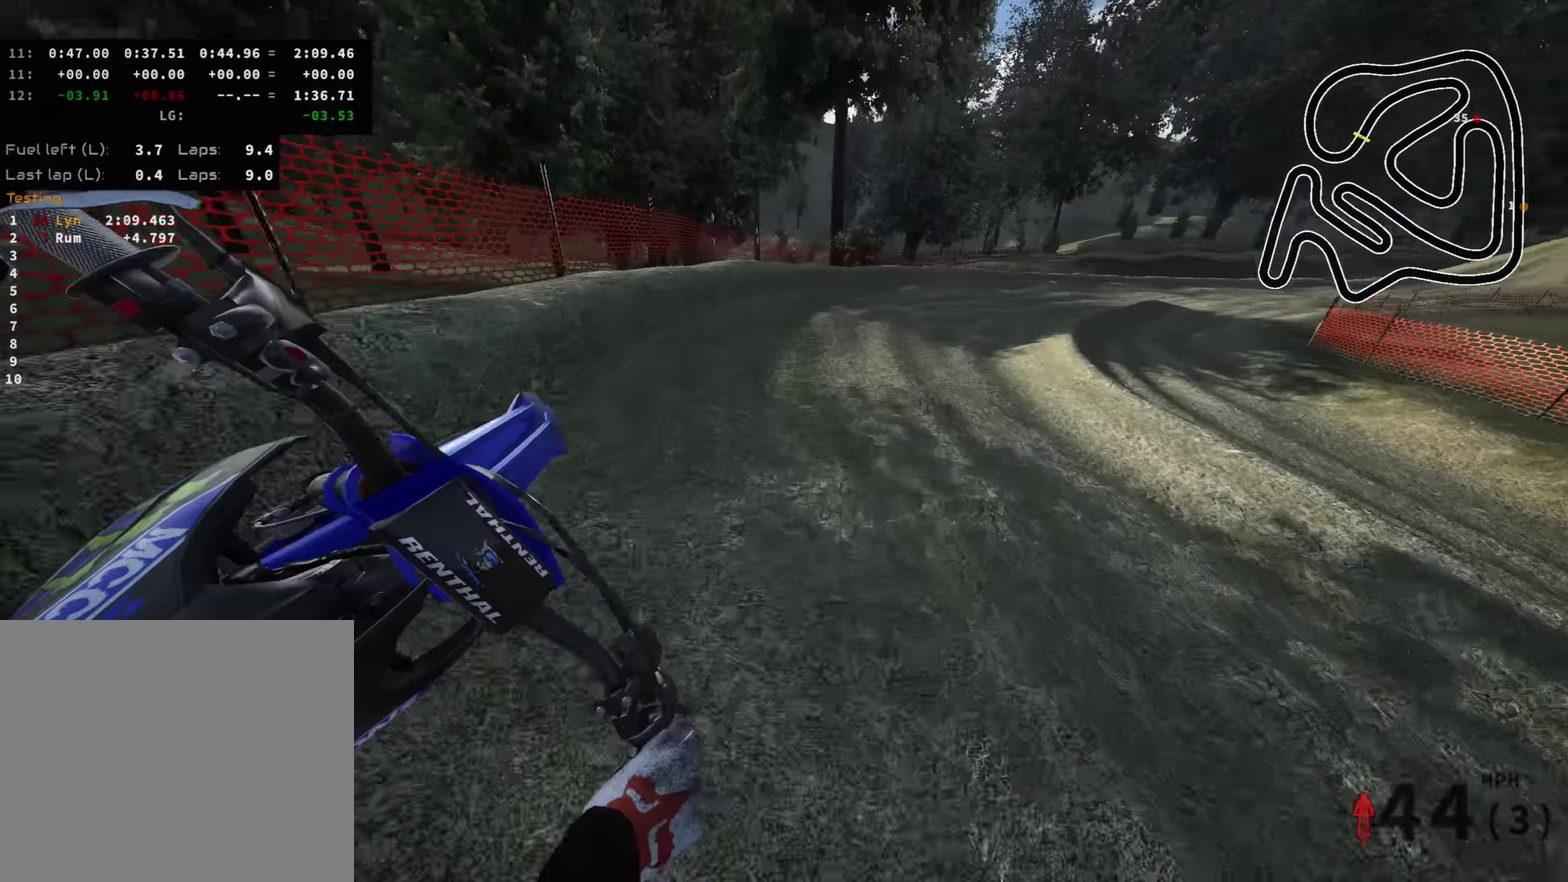
{"dt_ms": 700, "buttons": ["TRIANGLE", "R2"], "left_stick": "up-right", "right_stick": "down-left", "events": [[117, "right_stick", "down"], [367, "right_stick", "down-left"], [634, "TRIANGLE", "down"]]}
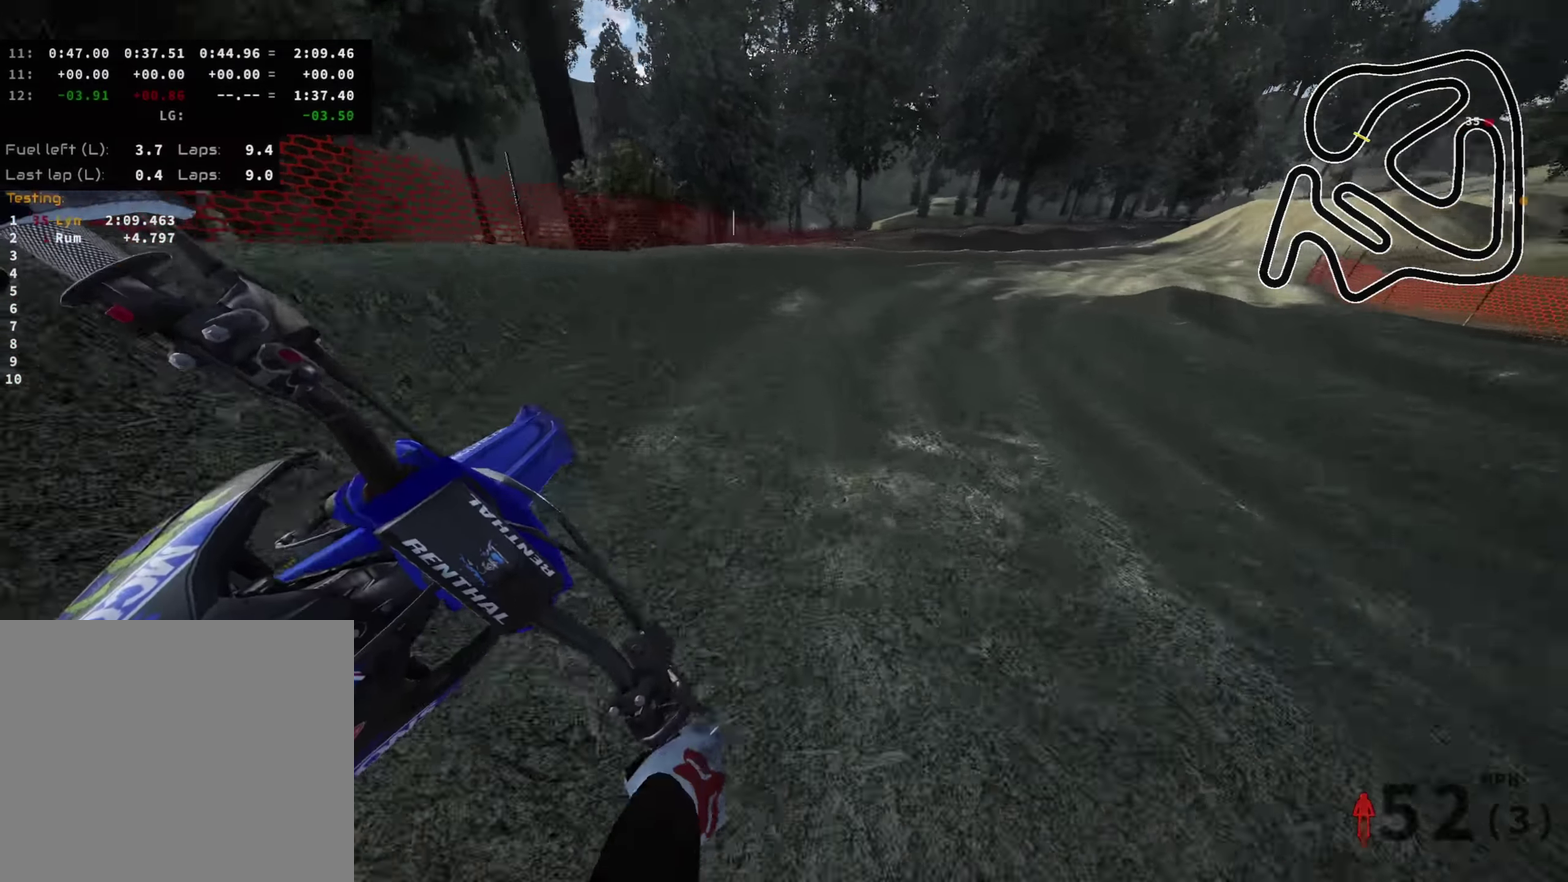
{"dt_ms": 300, "buttons": ["R2"], "left_stick": "up-right", "right_stick": "left", "events": [[34, "TRIANGLE", "up"], [234, "right_stick", "left"]]}
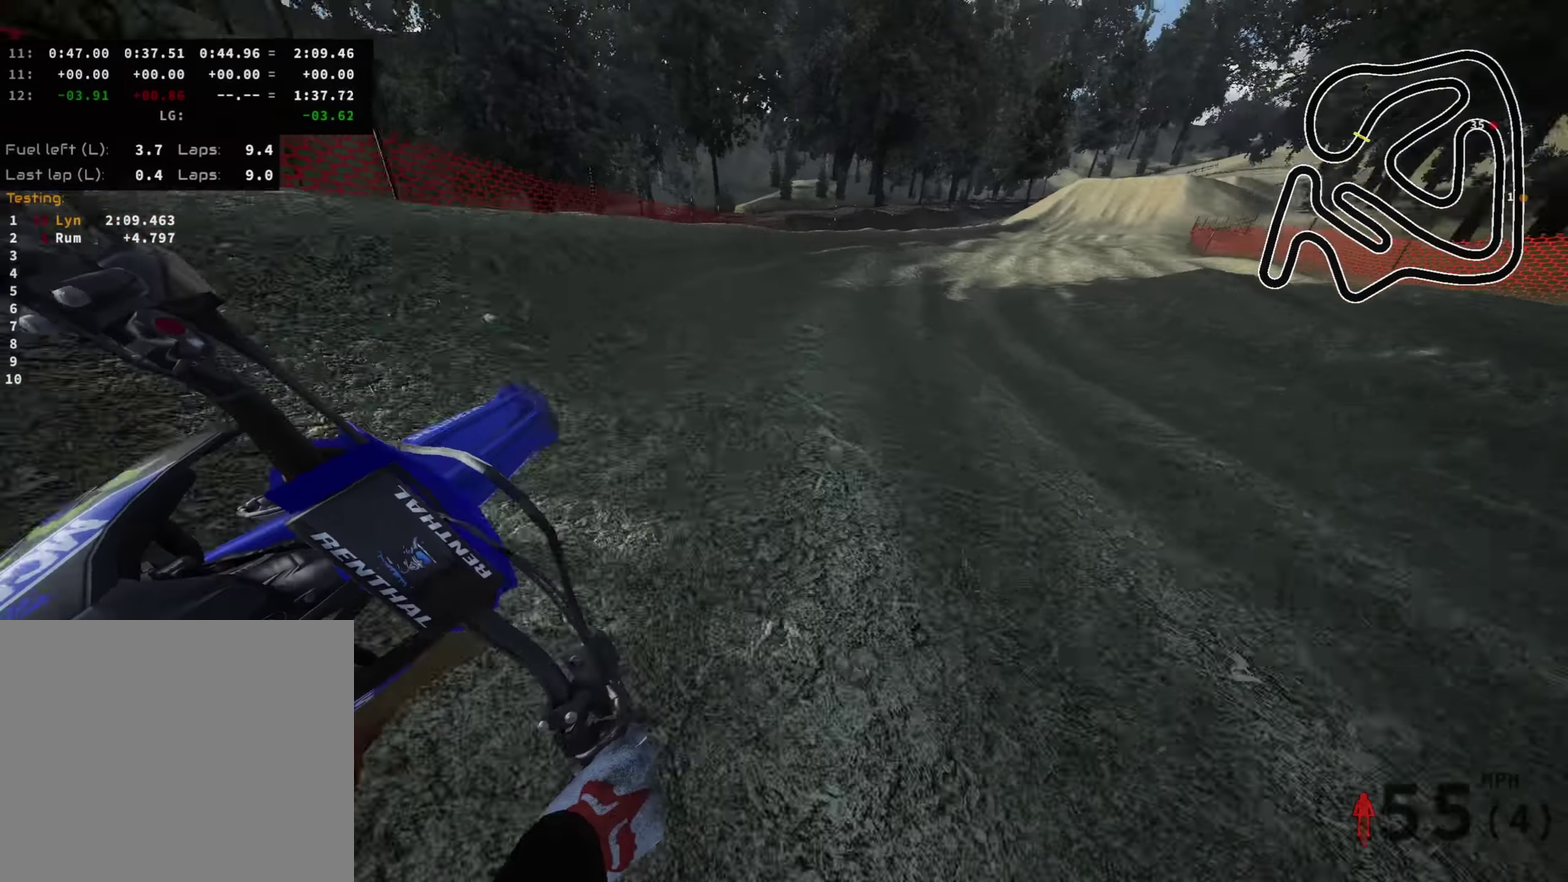
{"dt_ms": 600, "buttons": ["R2"], "left_stick": "up-right", "right_stick": "down", "events": [[67, "right_stick", "down-left"], [167, "right_stick", "center"], [417, "right_stick", "down"]]}
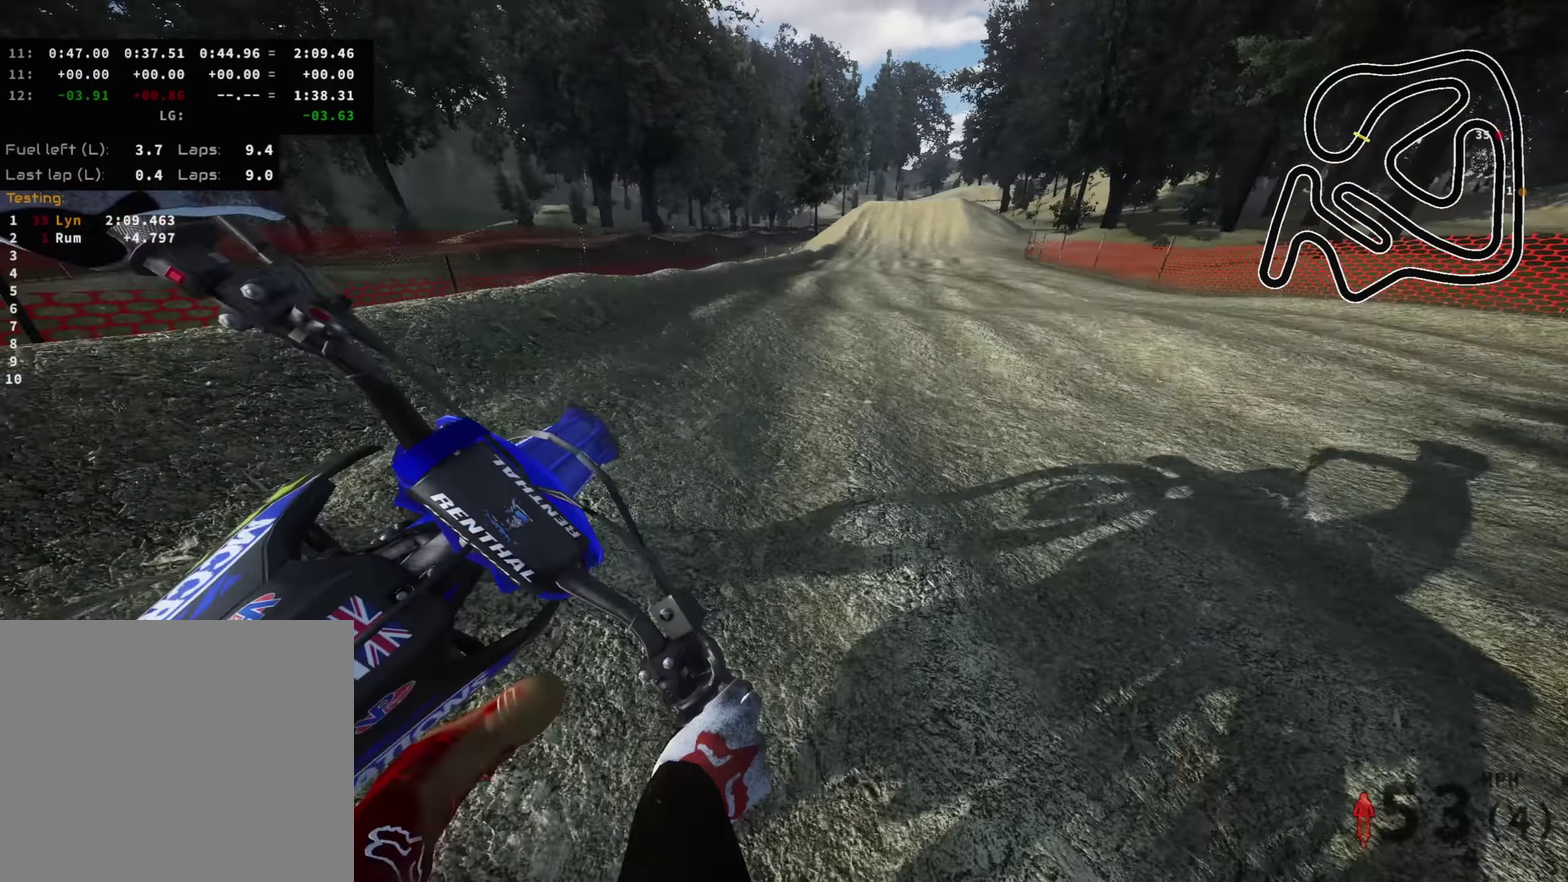
{"dt_ms": 400, "buttons": ["R2"], "left_stick": "up", "right_stick": "down", "events": [[184, "left_stick", "up"]]}
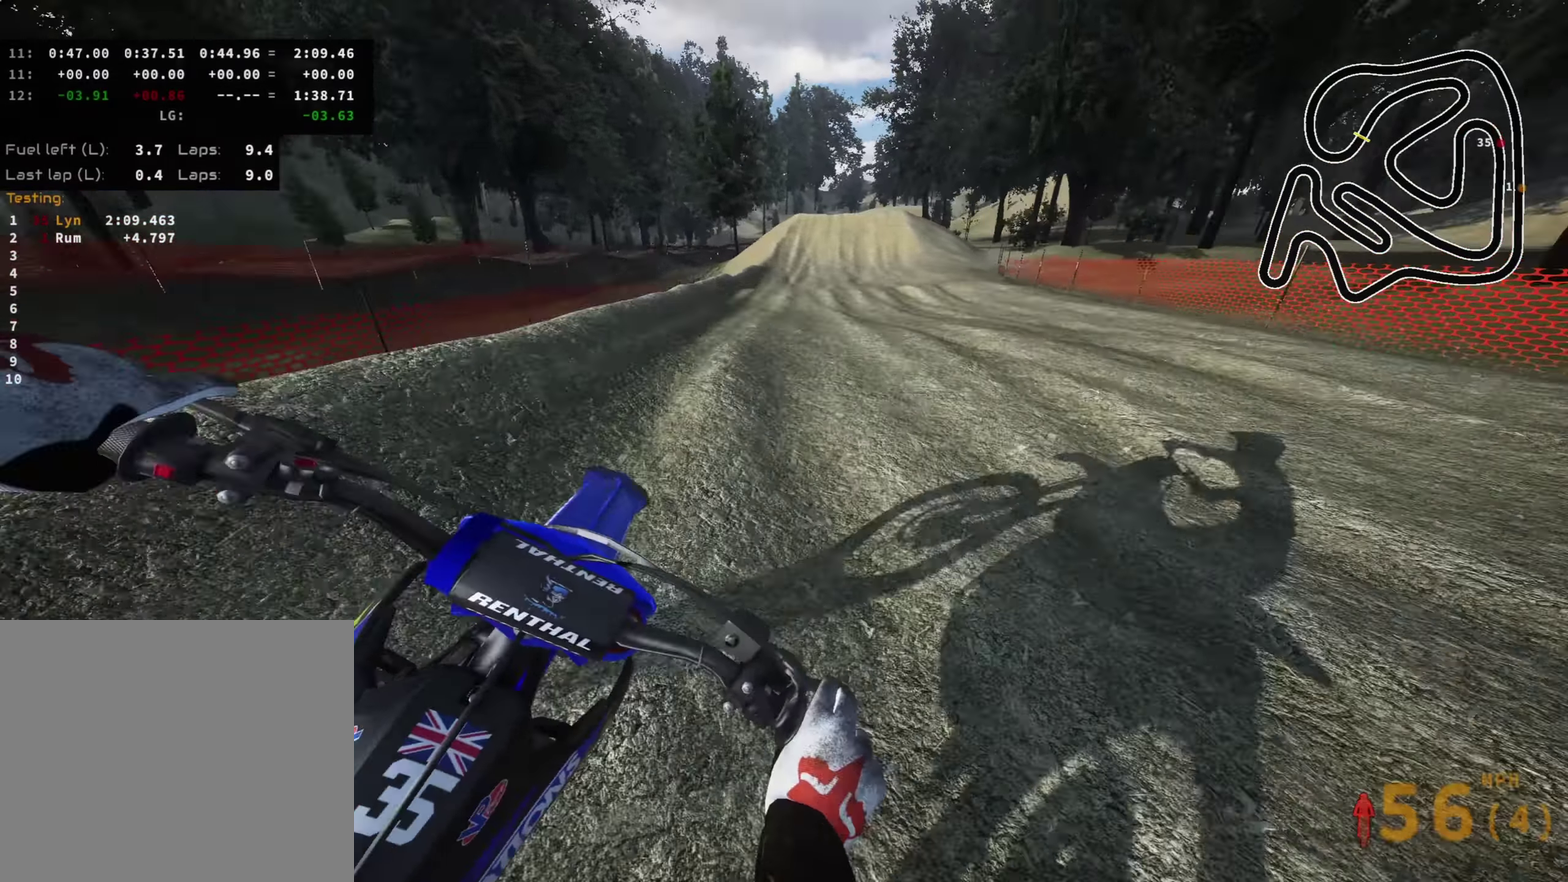
{"dt_ms": 600, "buttons": ["R2"], "left_stick": "center", "right_stick": "down", "events": [[300, "right_stick", "center"], [417, "left_stick", "center"], [550, "right_stick", "down"]]}
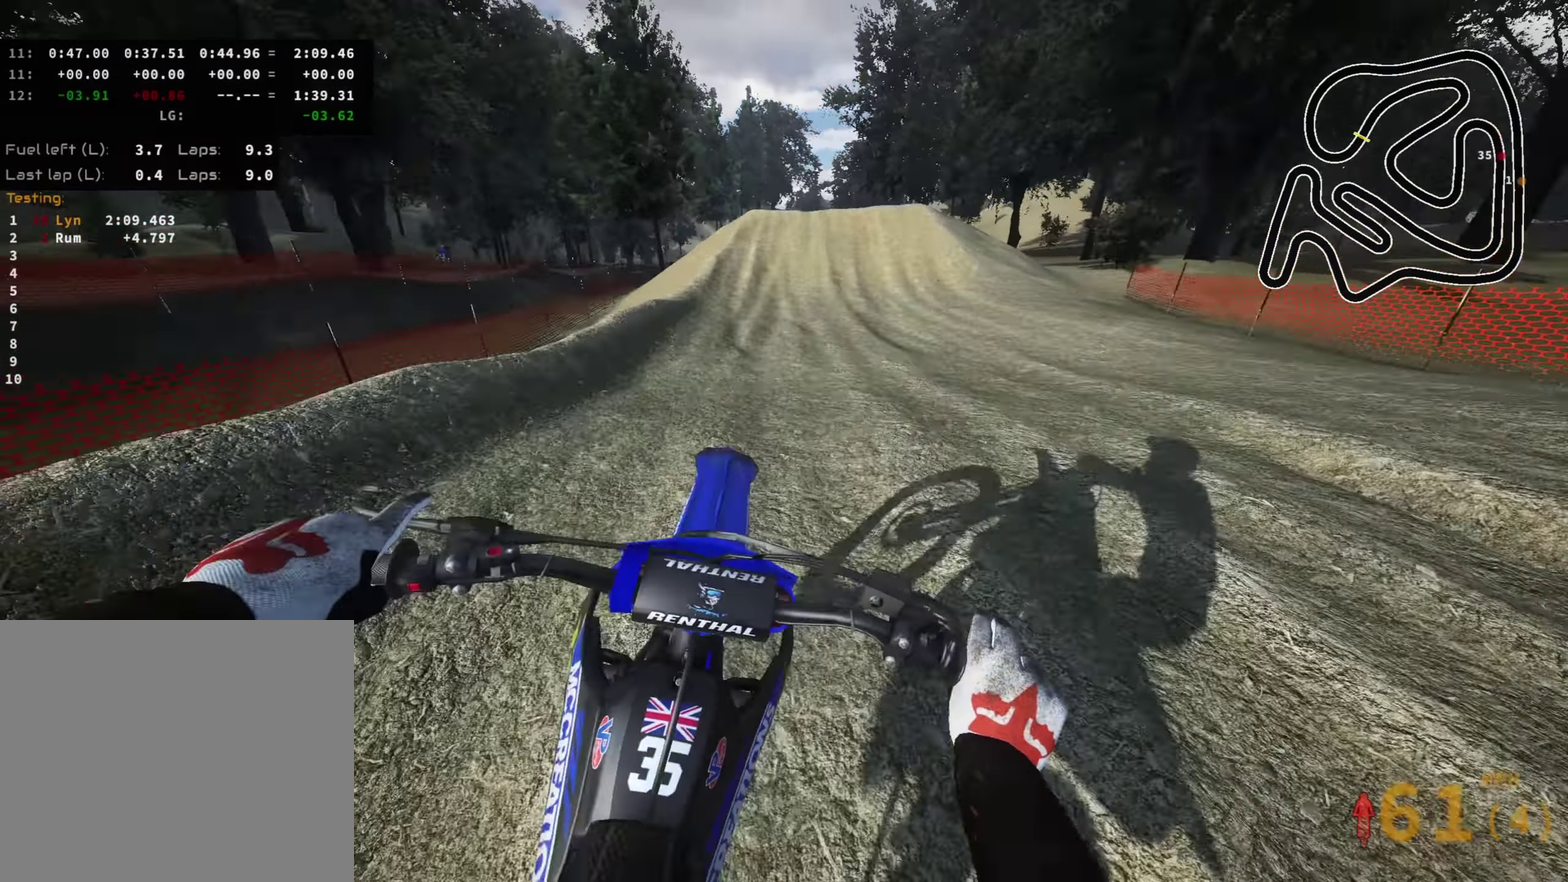
{"dt_ms": 400, "buttons": ["R2"], "left_stick": "center", "right_stick": "center", "events": [[250, "right_stick", "center"]]}
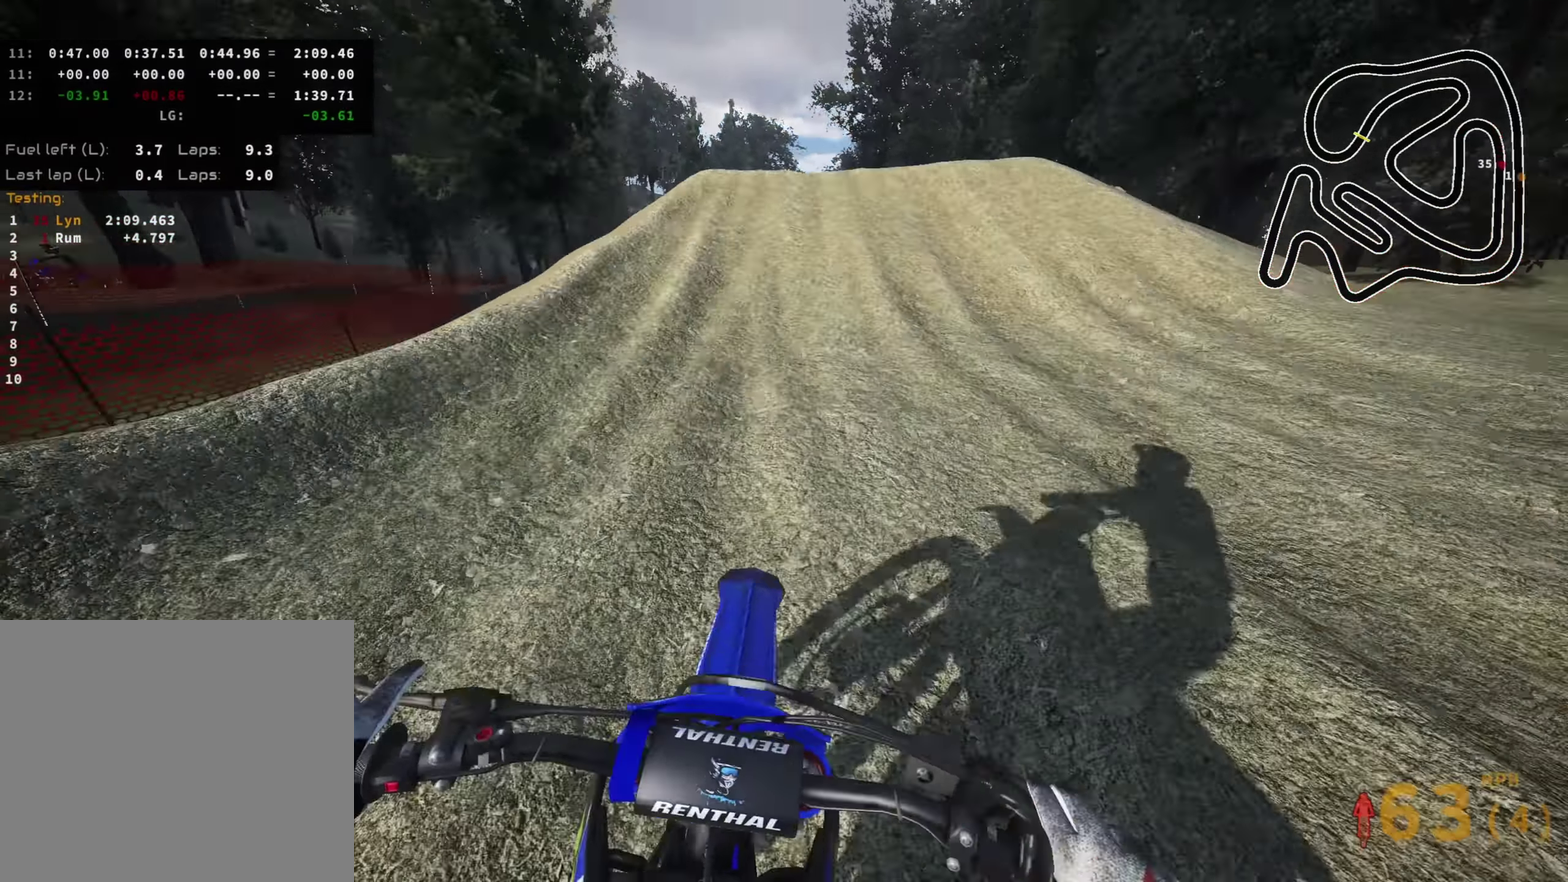
{"dt_ms": 600, "buttons": [], "left_stick": "center", "right_stick": "right", "events": [[50, "right_stick", "down"], [334, "right_stick", "down-right"], [400, "right_stick", "right"], [534, "R2", "up"]]}
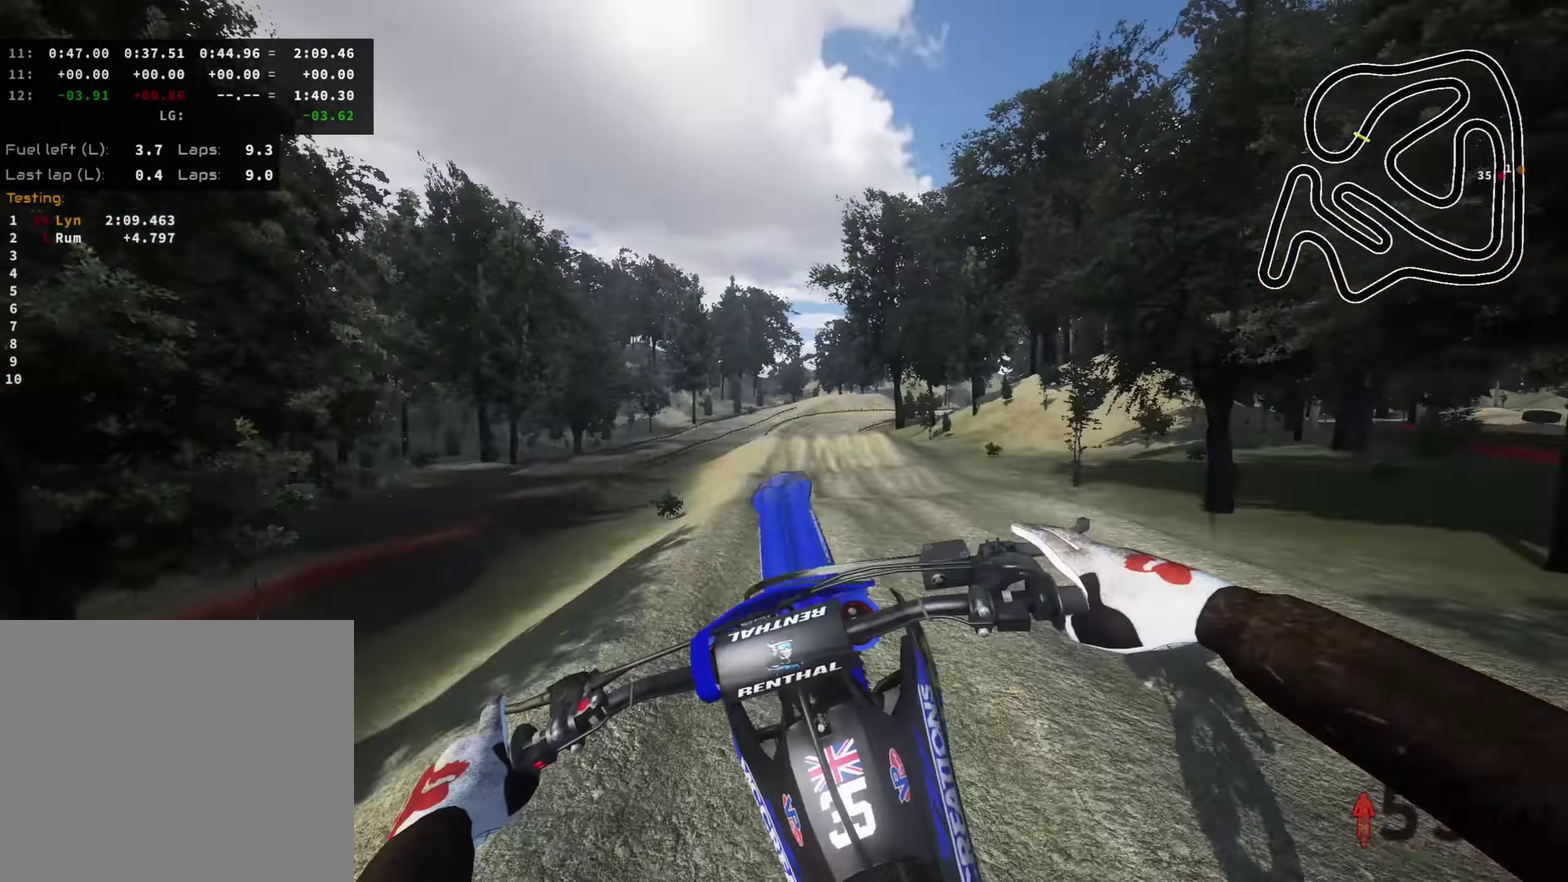
{"dt_ms": 400, "buttons": [], "left_stick": "center", "right_stick": "right", "events": []}
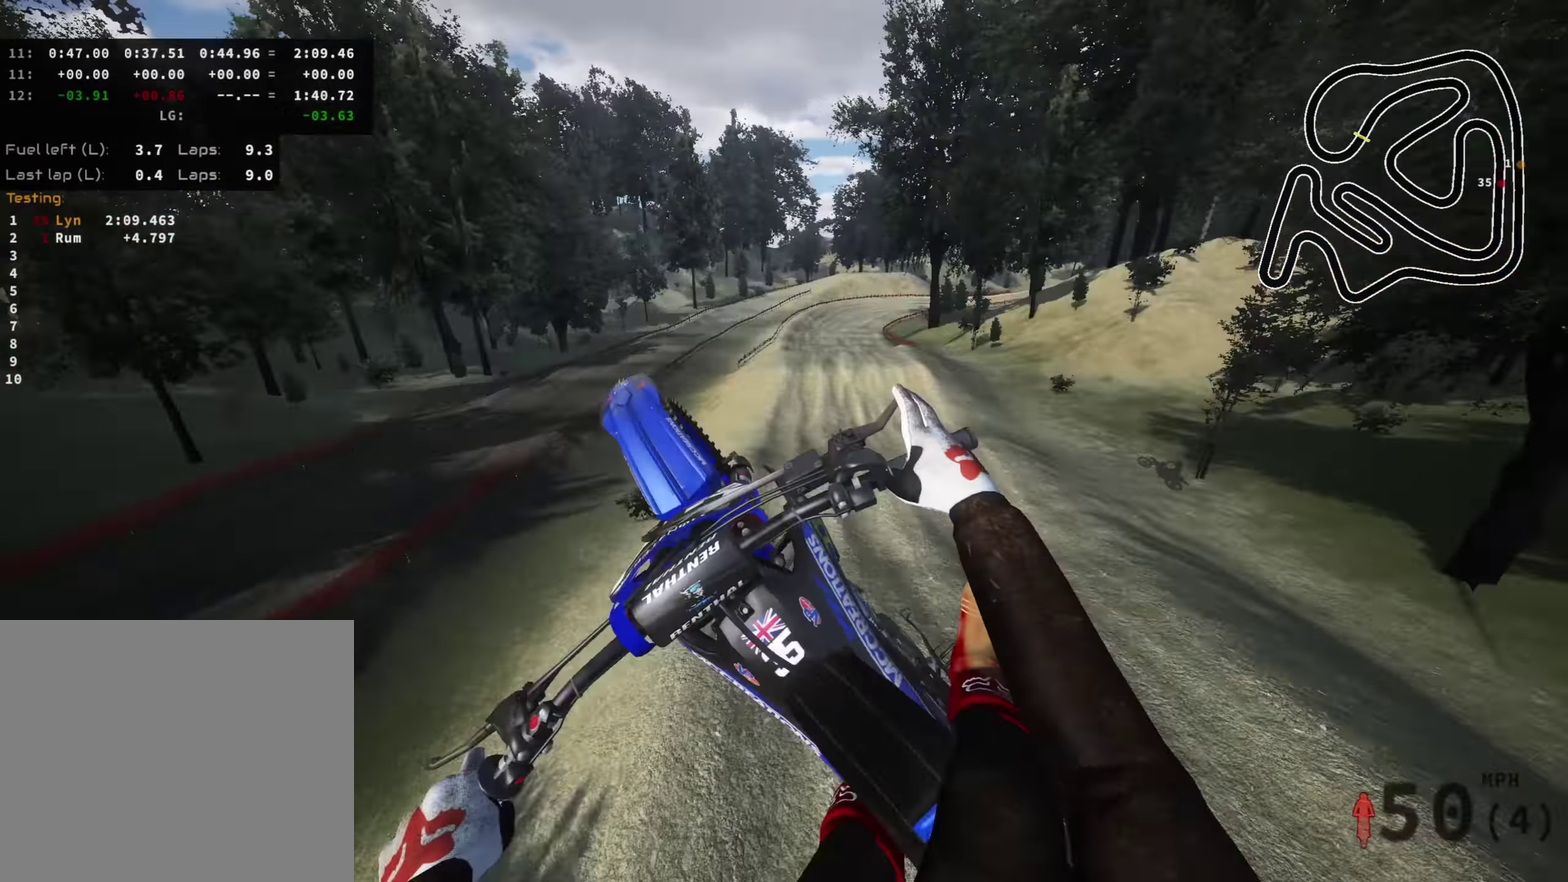
{"dt_ms": 500, "buttons": [], "left_stick": "center", "right_stick": "up-right", "events": [[117, "right_stick", "up-right"]]}
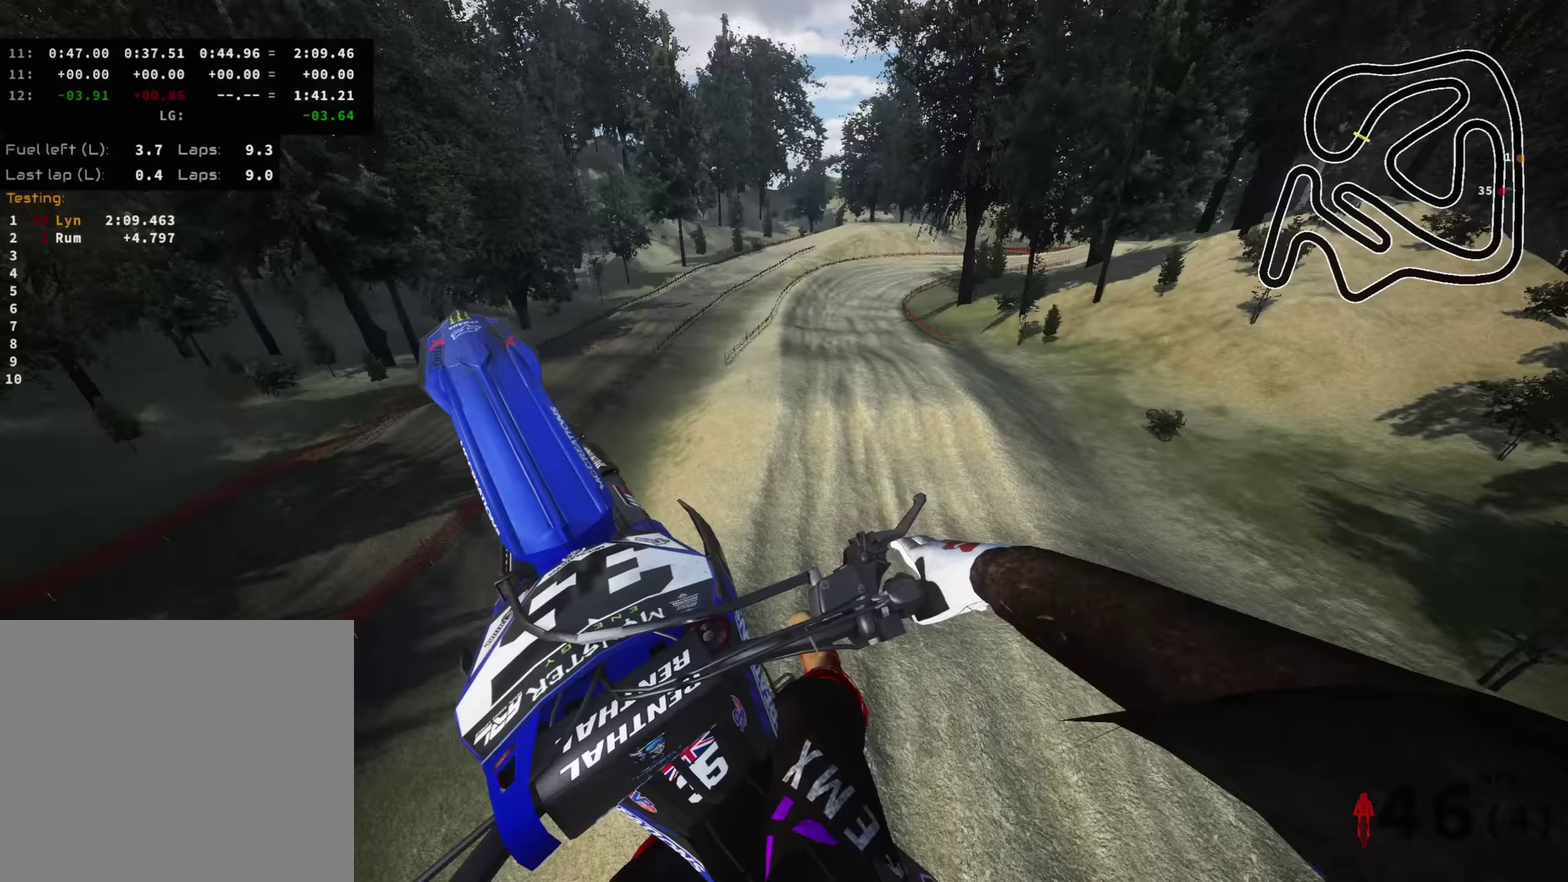
{"dt_ms": 300, "buttons": ["L1"], "left_stick": "center", "right_stick": "center", "events": [[150, "L1", "down"], [150, "SQUARE", "down"], [167, "right_stick", "up"], [250, "right_stick", "center"], [267, "SQUARE", "up"]]}
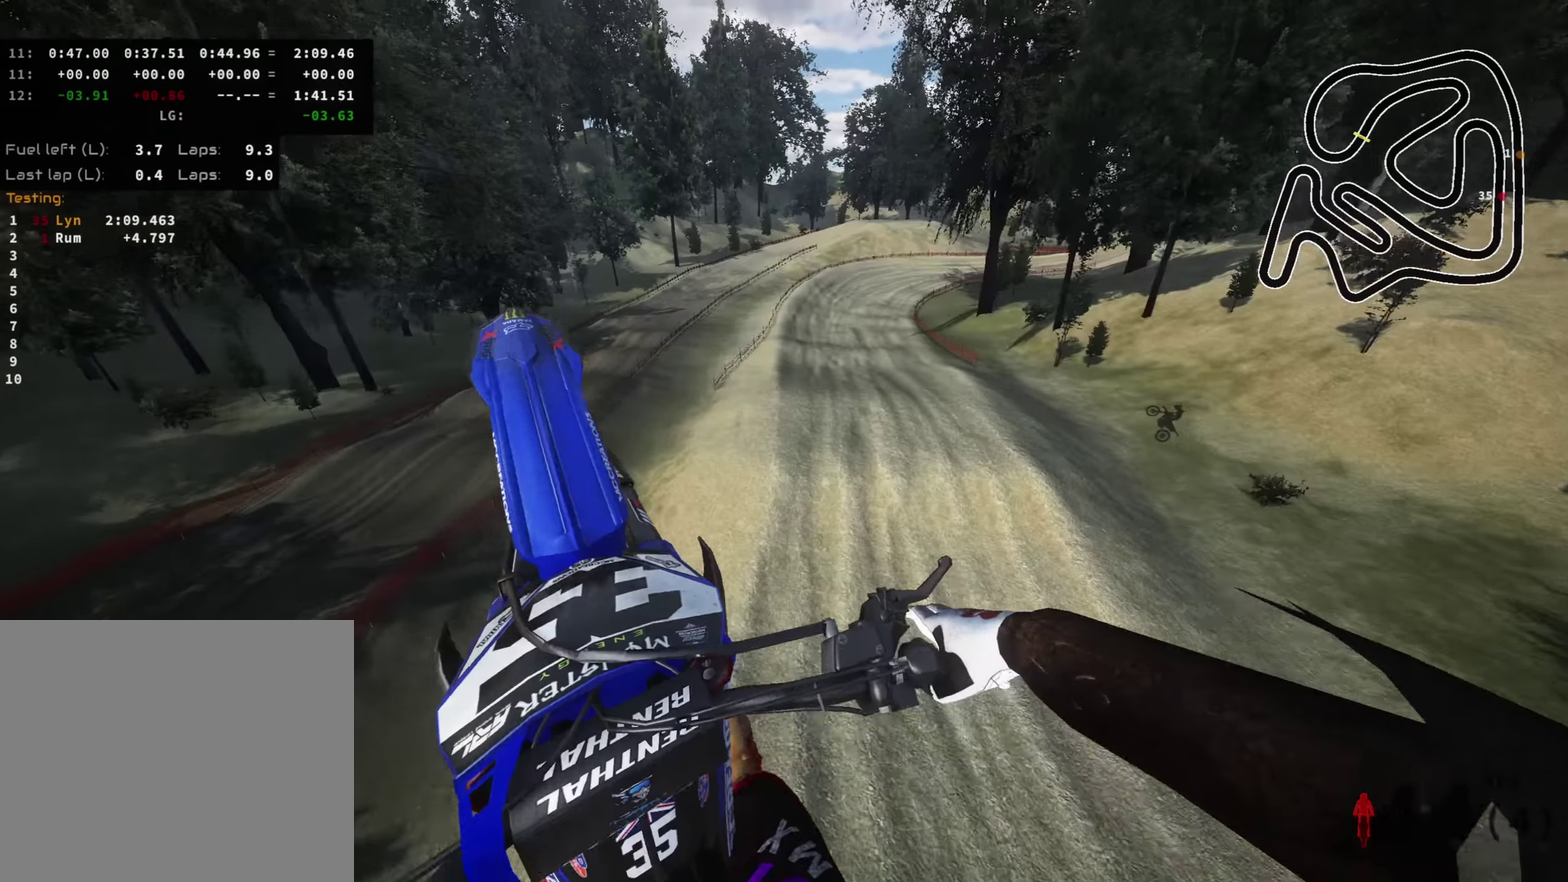
{"dt_ms": 700, "buttons": [], "left_stick": "center", "right_stick": "center", "events": [[33, "L1", "up"]]}
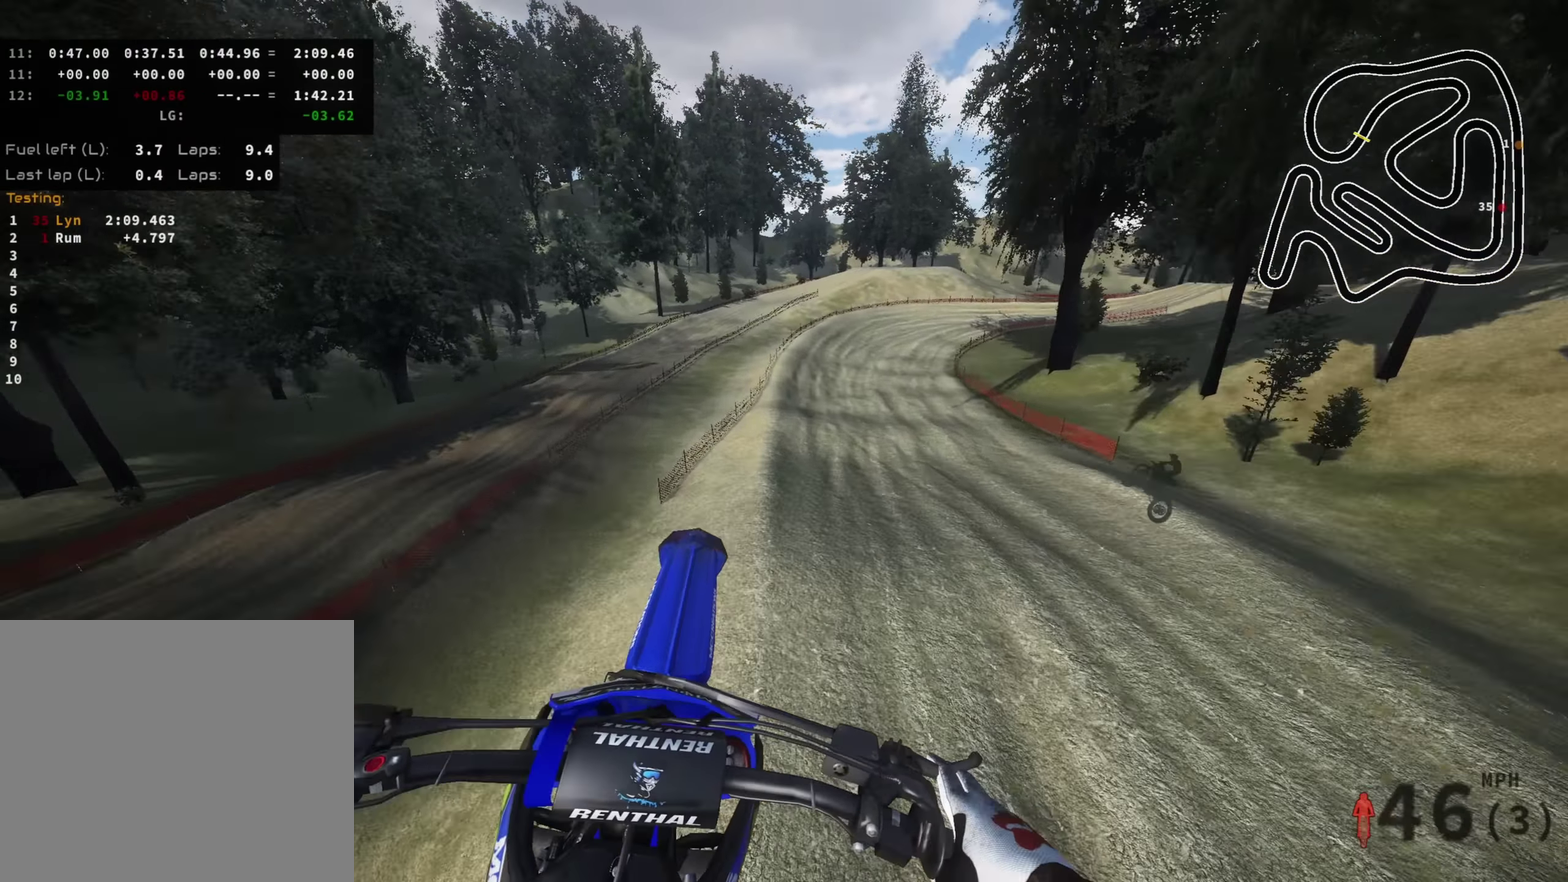
{"dt_ms": 300, "buttons": ["R2"], "left_stick": "center", "right_stick": "up", "events": [[83, "right_stick", "up"], [117, "R2", "down"]]}
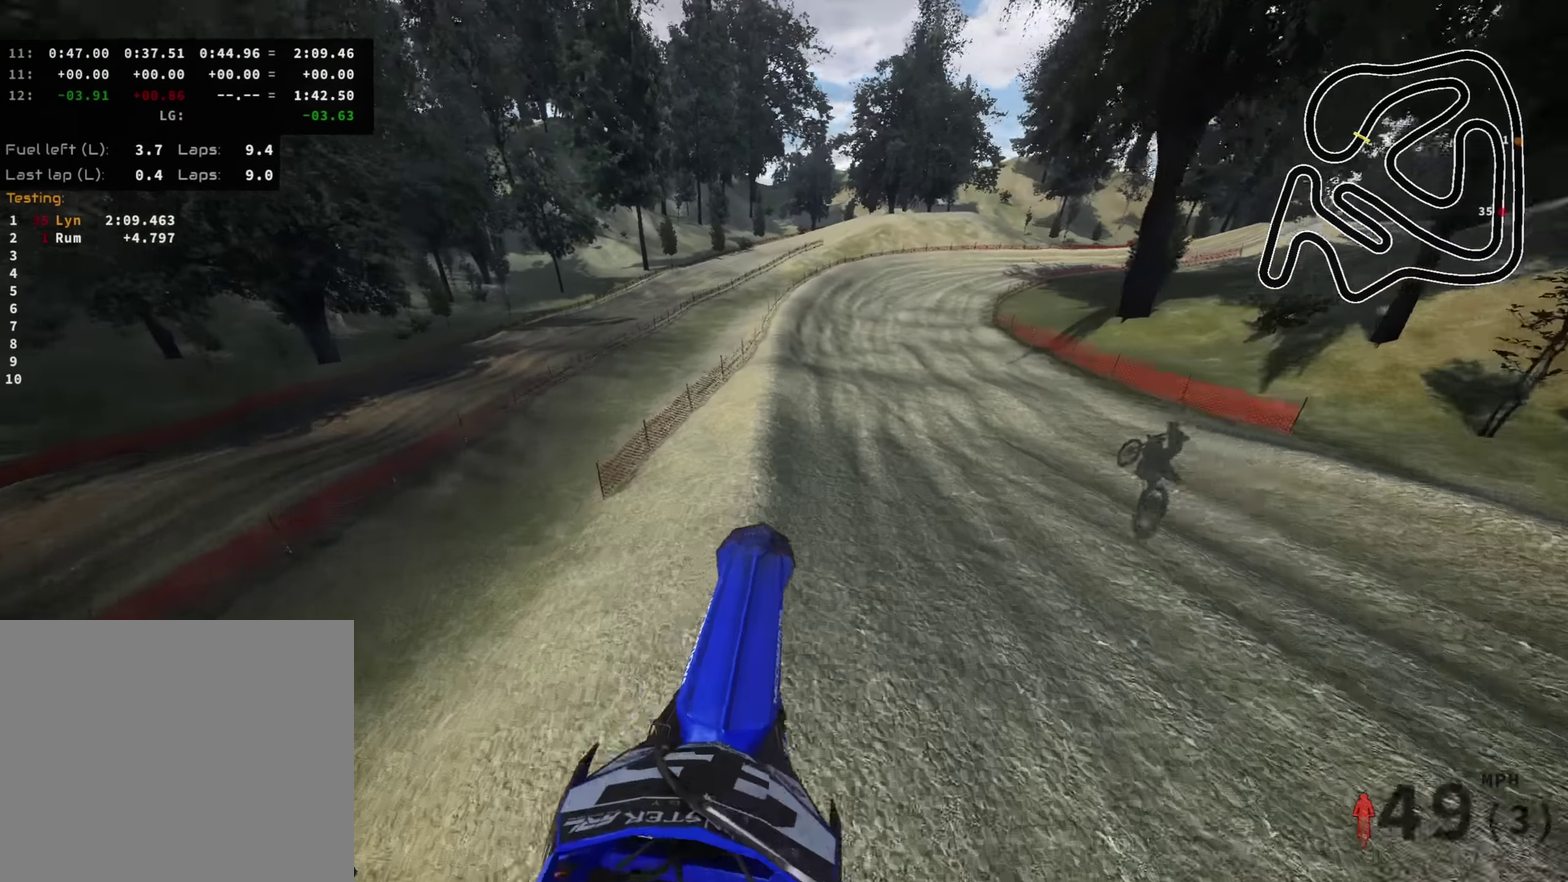
{"dt_ms": 700, "buttons": ["R2"], "left_stick": "center", "right_stick": "center"}
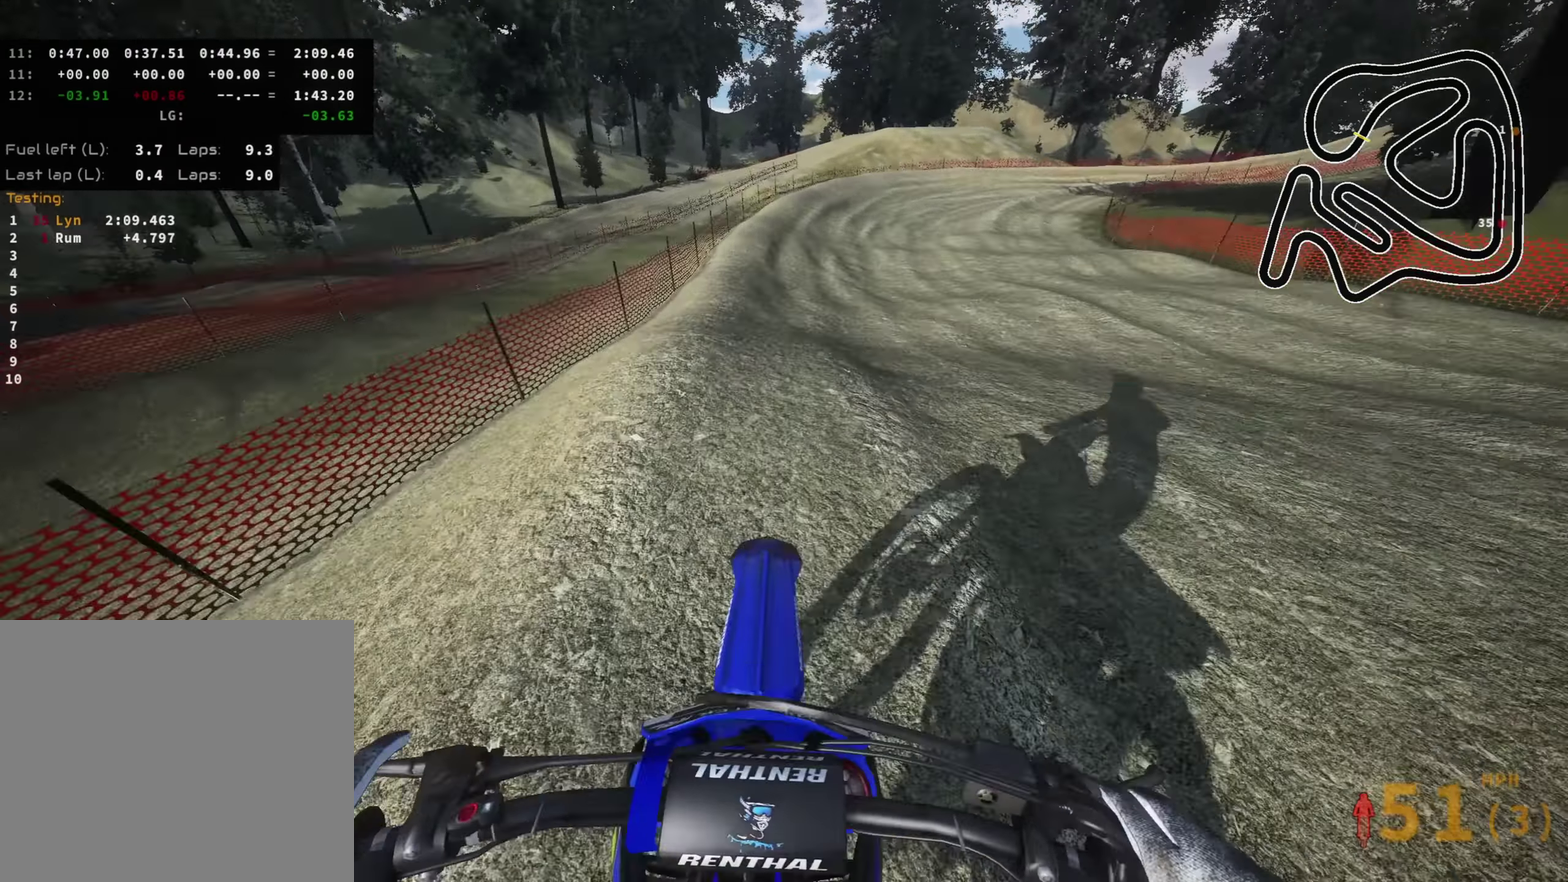
{"dt_ms": 300, "buttons": ["R2"], "left_stick": "up-right", "right_stick": "up", "events": [[50, "left_stick", "up-right"], [100, "left_stick", "up"], [217, "right_stick", "up-right"], [233, "left_stick", "up-right"], [300, "right_stick", "up"]]}
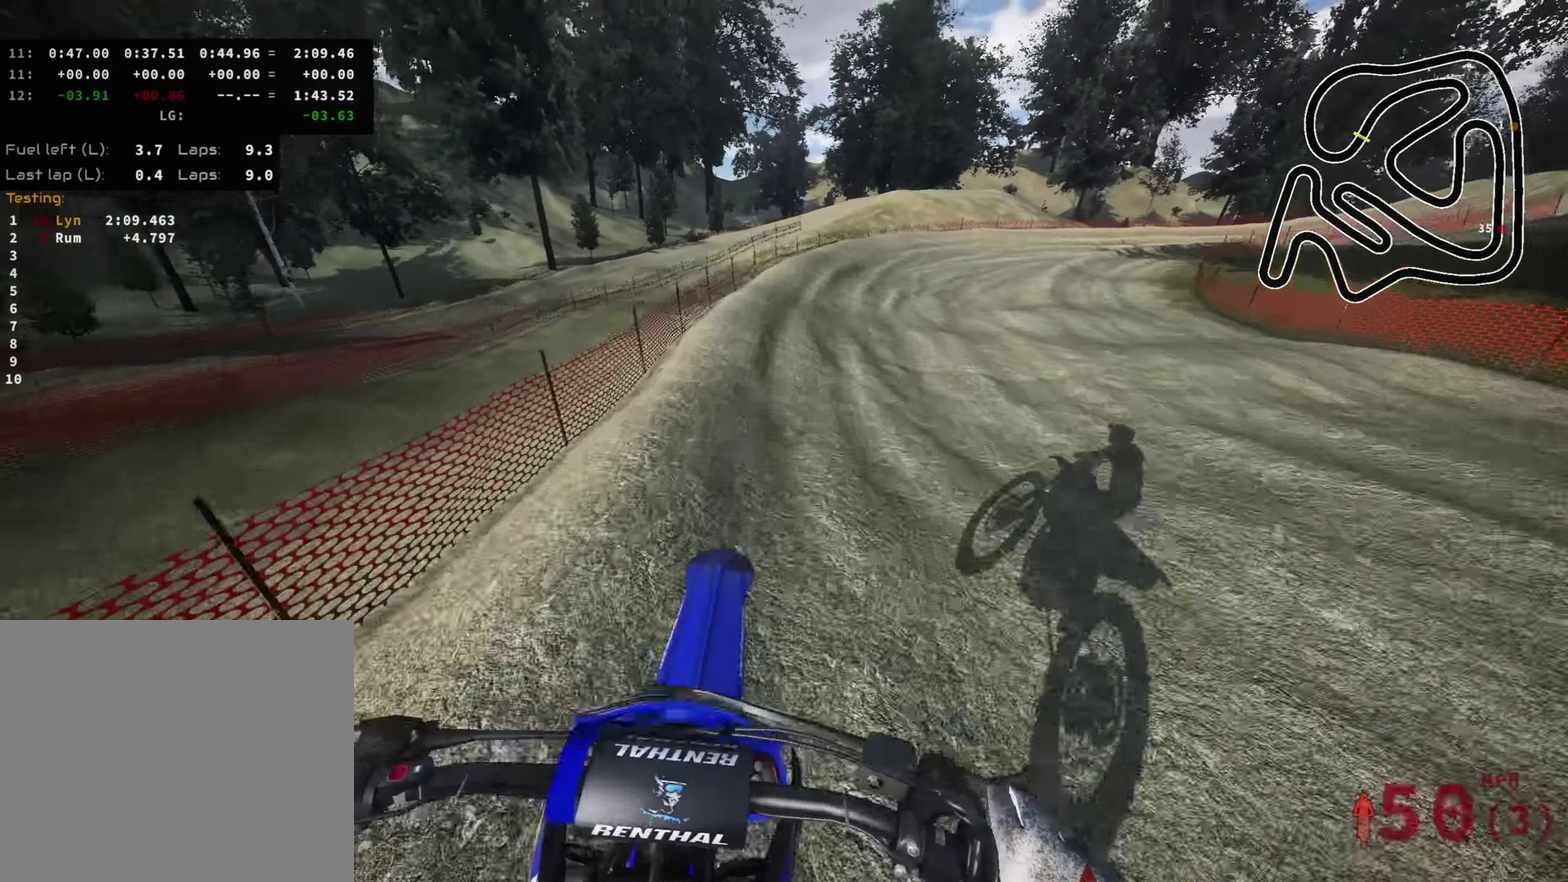
{"dt_ms": 700, "buttons": ["R2"], "left_stick": "up-right", "right_stick": "center", "events": [[267, "right_stick", "center"], [417, "right_stick", "down-left"], [583, "right_stick", "center"]]}
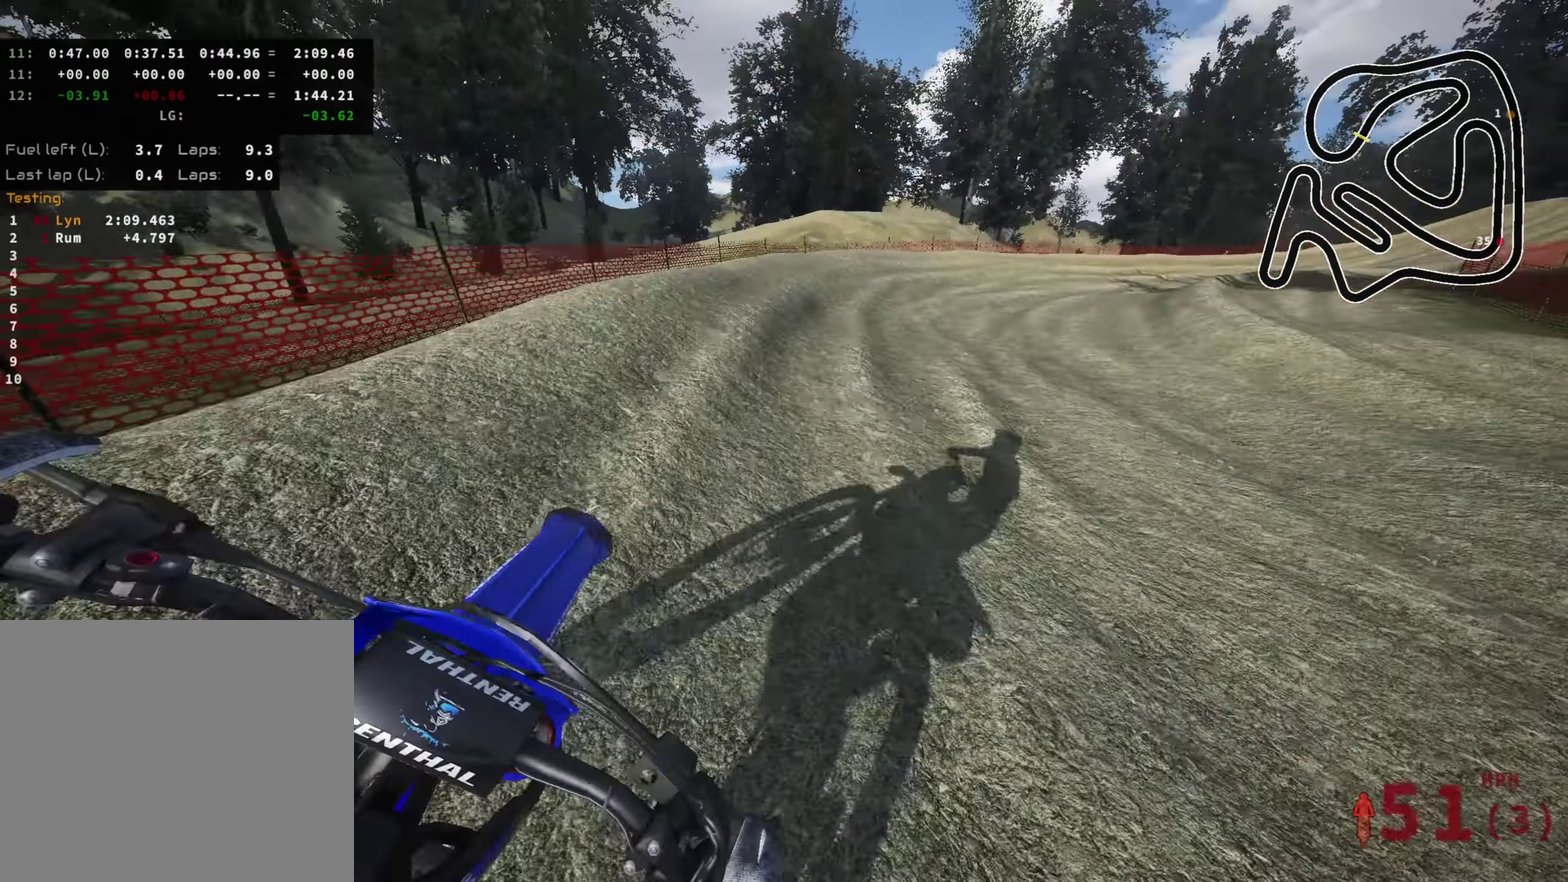
{"dt_ms": 300, "buttons": ["R2"], "left_stick": "up-right", "right_stick": "left", "events": [[233, "right_stick", "left"]]}
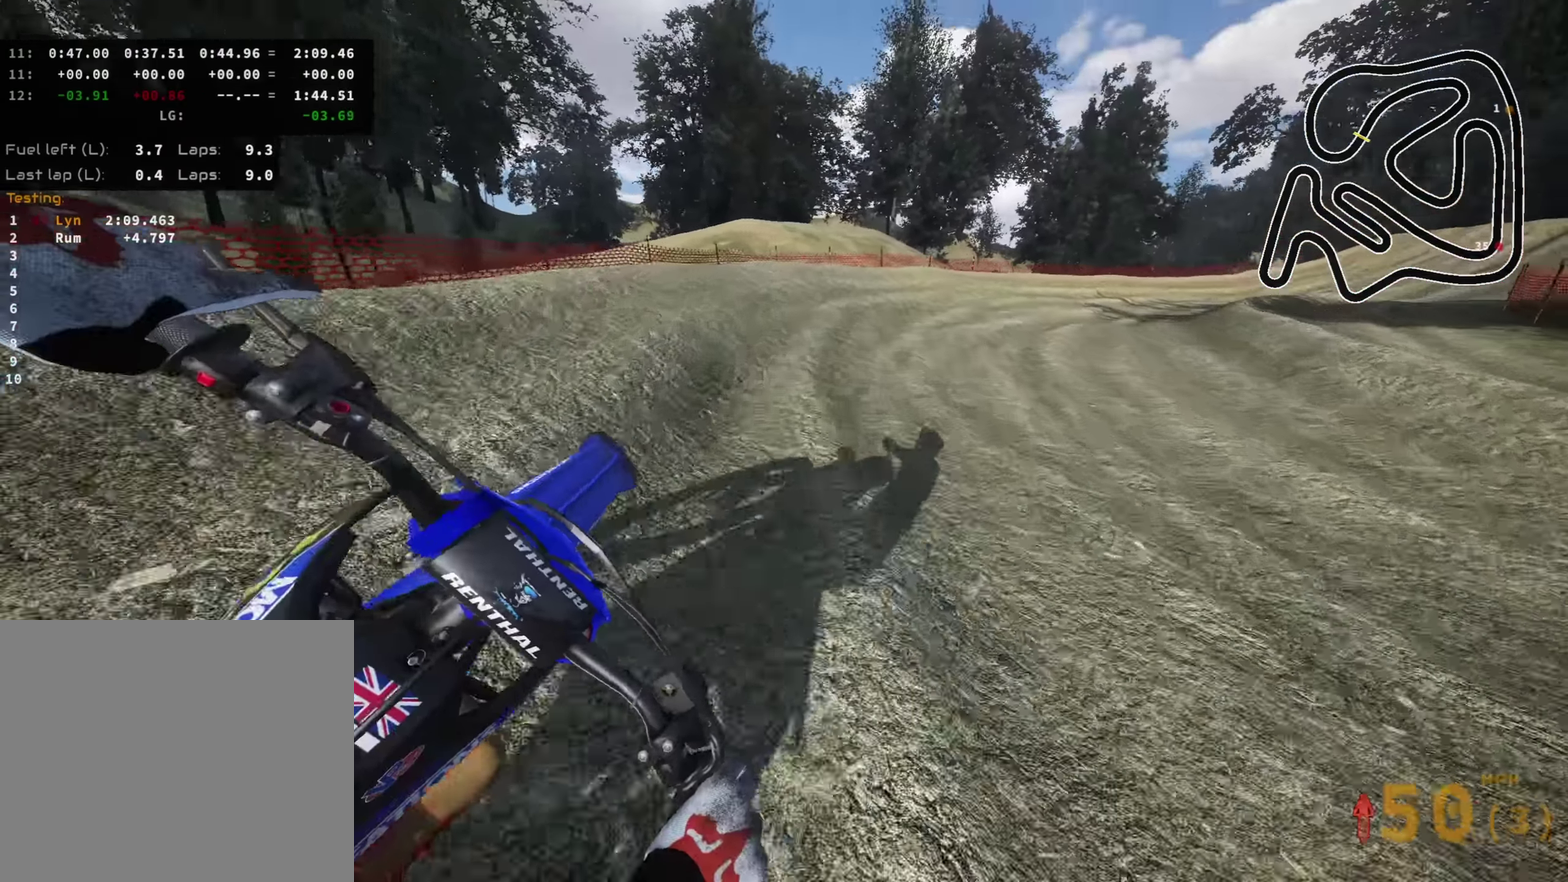
{"dt_ms": 900, "buttons": ["R2"], "left_stick": "right", "right_stick": "left", "events": [[333, "left_stick", "right"], [450, "R2", "up"], [517, "R2", "down"], [583, "left_stick", "up-right"], [733, "left_stick", "right"]]}
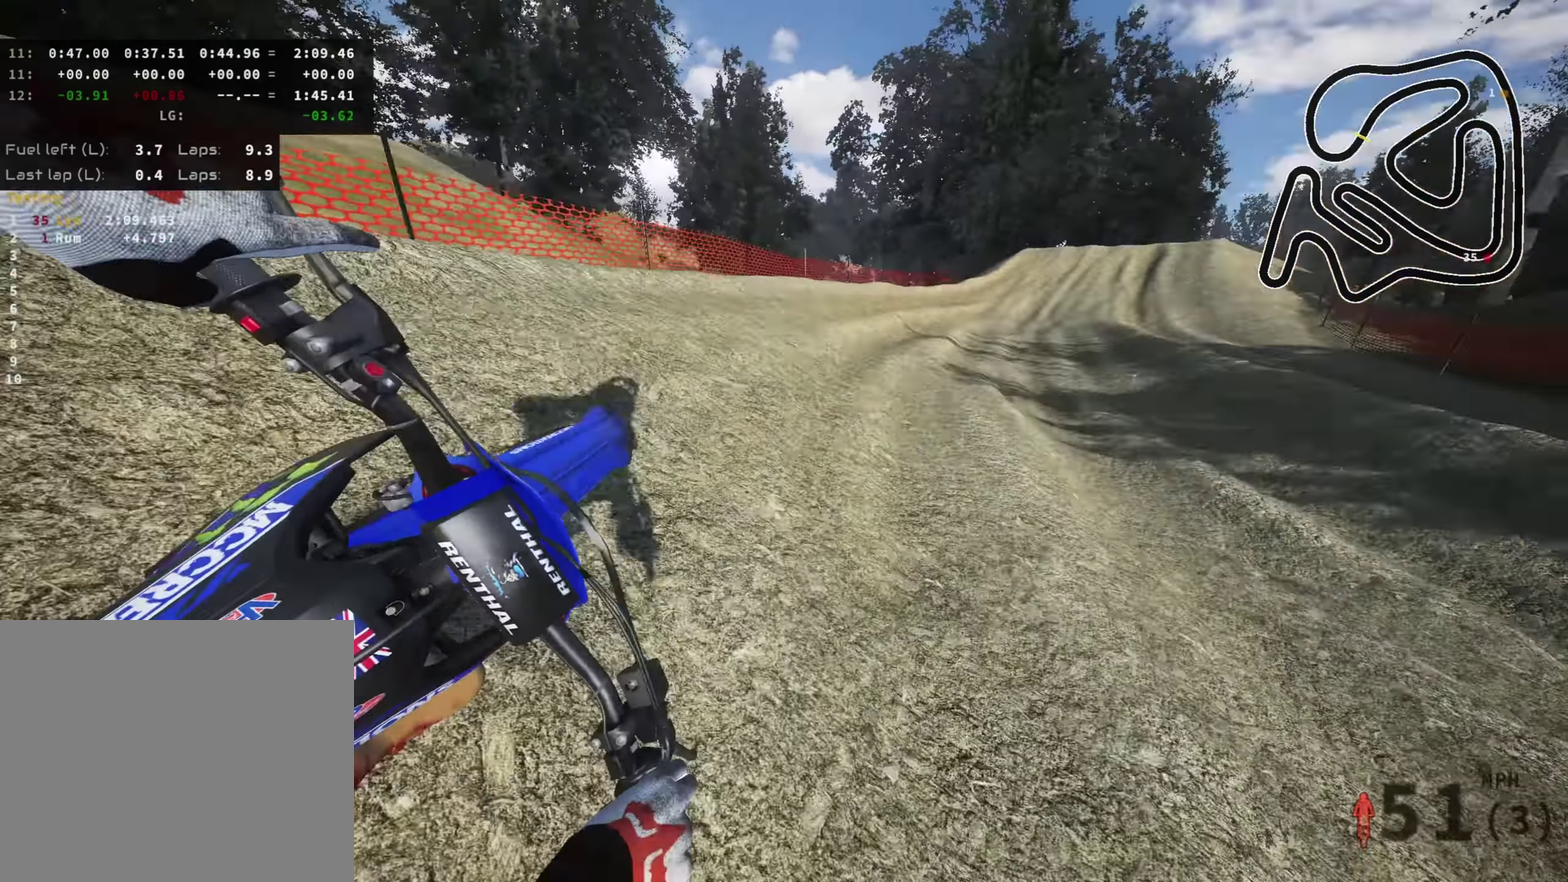
{"dt_ms": 300, "buttons": ["R2"], "left_stick": "up-right", "right_stick": "down-left", "events": [[133, "right_stick", "down-left"], [233, "left_stick", "up-right"], [233, "right_stick", "left"], [283, "right_stick", "down-left"]]}
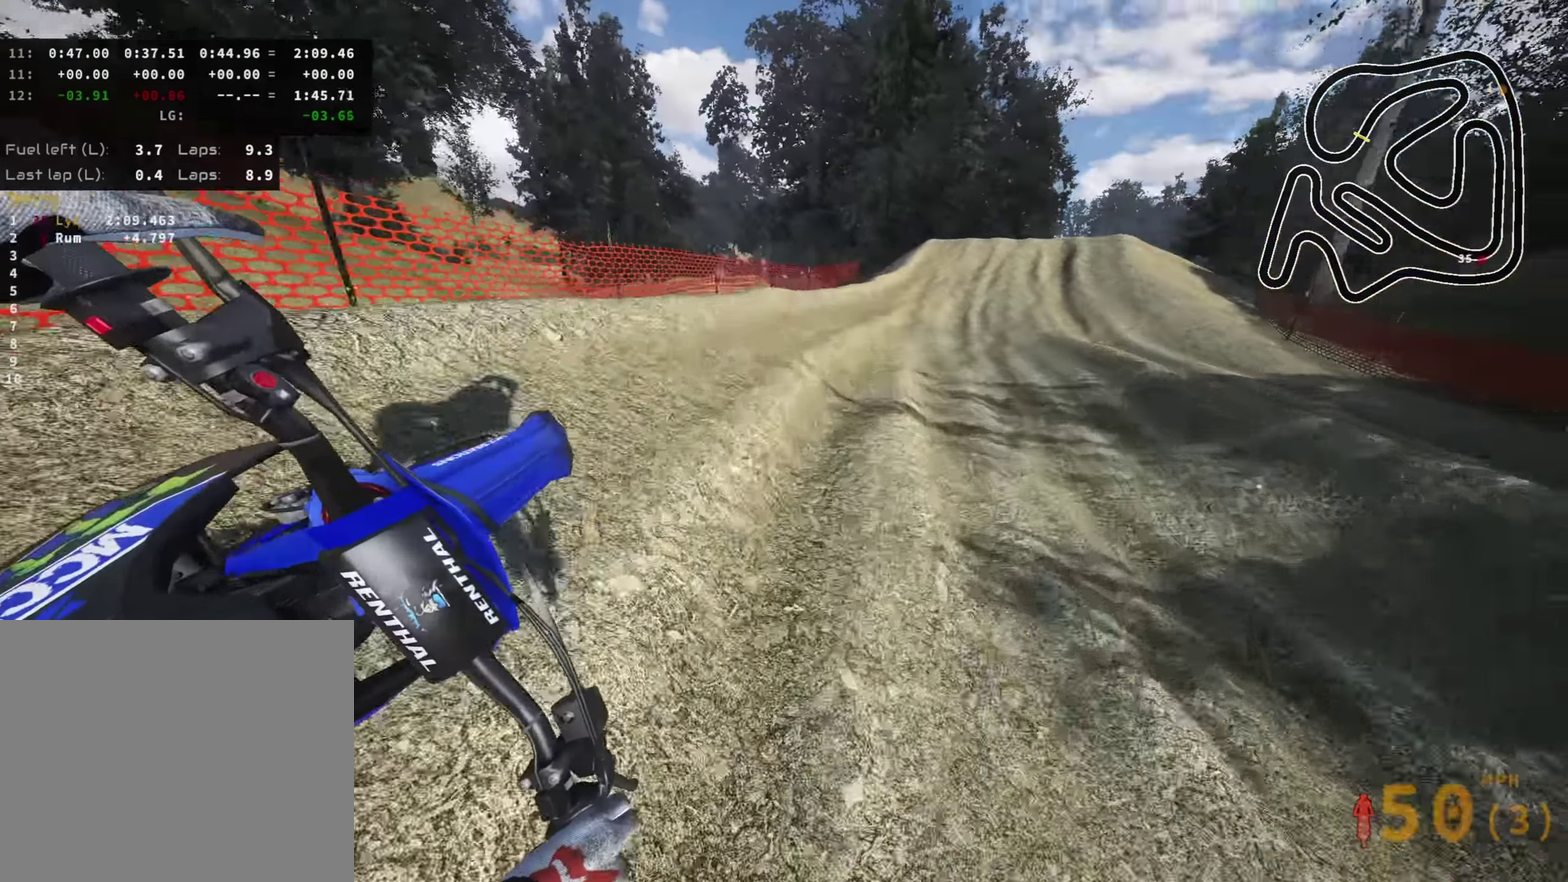
{"dt_ms": 700, "buttons": ["R2"], "left_stick": "up", "right_stick": "down-right", "events": [[167, "left_stick", "up"], [283, "right_stick", "down"], [383, "left_stick", "up-left"], [450, "right_stick", "down-right"], [500, "left_stick", "up"]]}